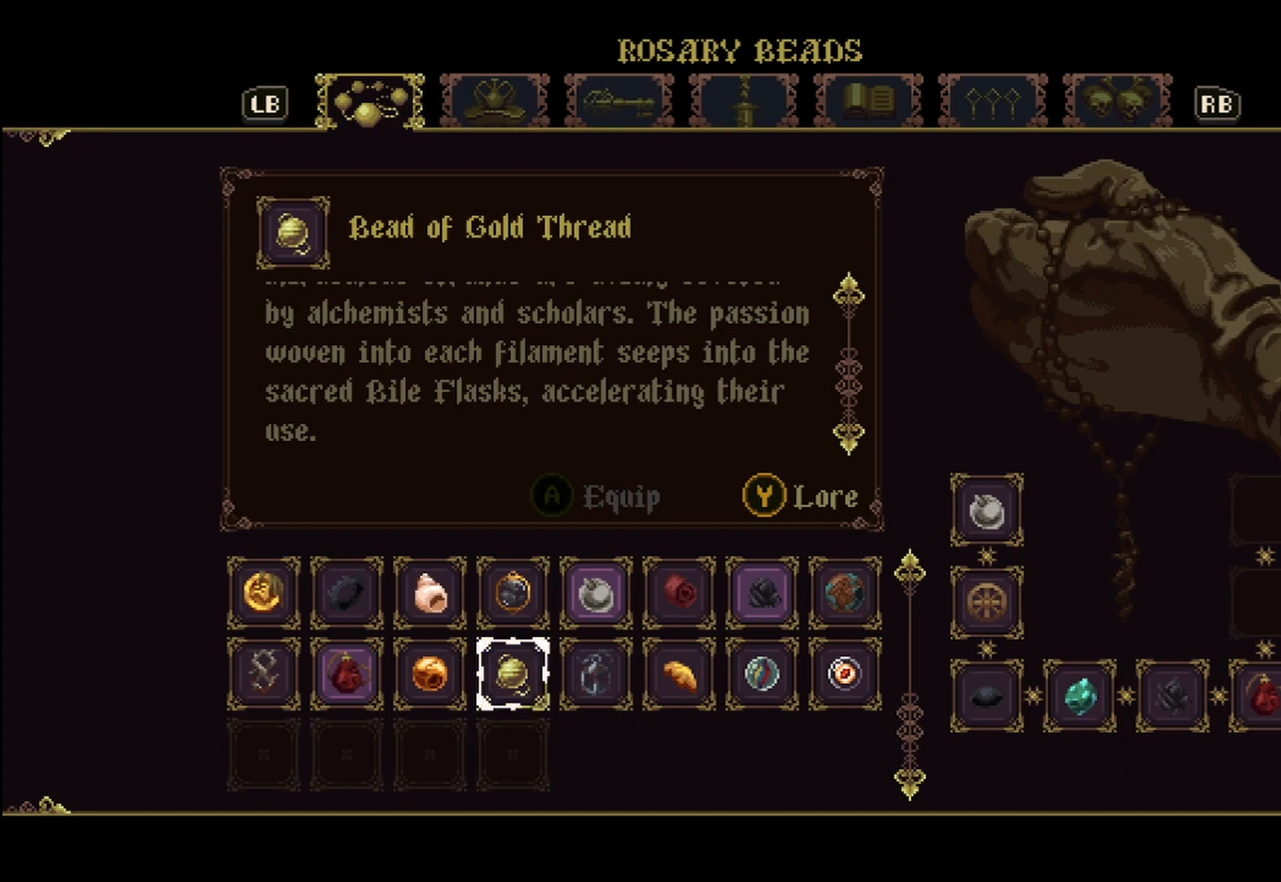
Gameplay with a controller (Xbox layout); each line is a JSON object with the inputs held at the frame after it. "events" lists button and stick changes between this image and that frame as [ms after this image, input, new state], when the widget could be followed in between. Not read: HOME.
{"buttons": [], "left_stick": "center", "right_stick": "center", "events": [[42, "left_stick", "right"], [167, "left_stick", "center"]]}
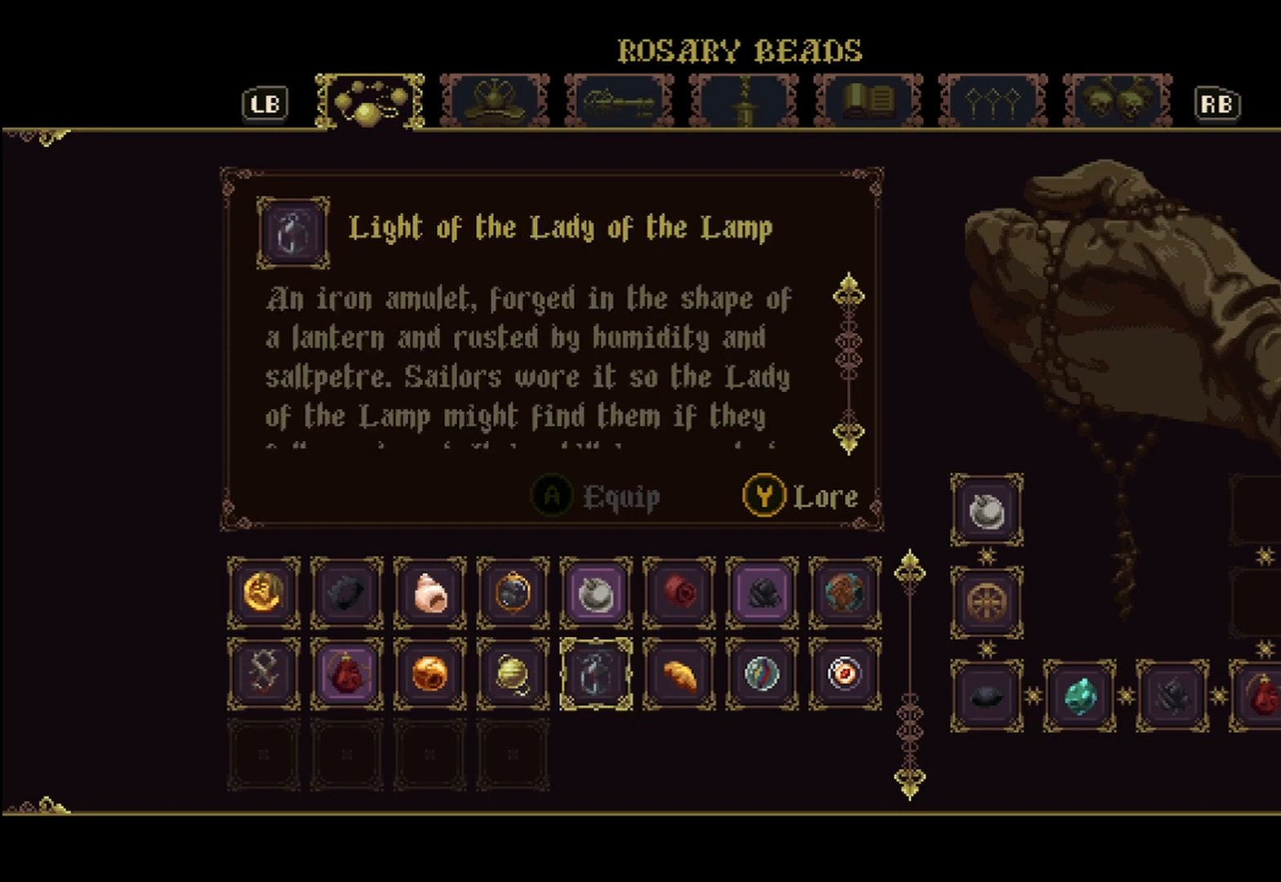
{"buttons": [], "left_stick": "center", "right_stick": "center", "events": []}
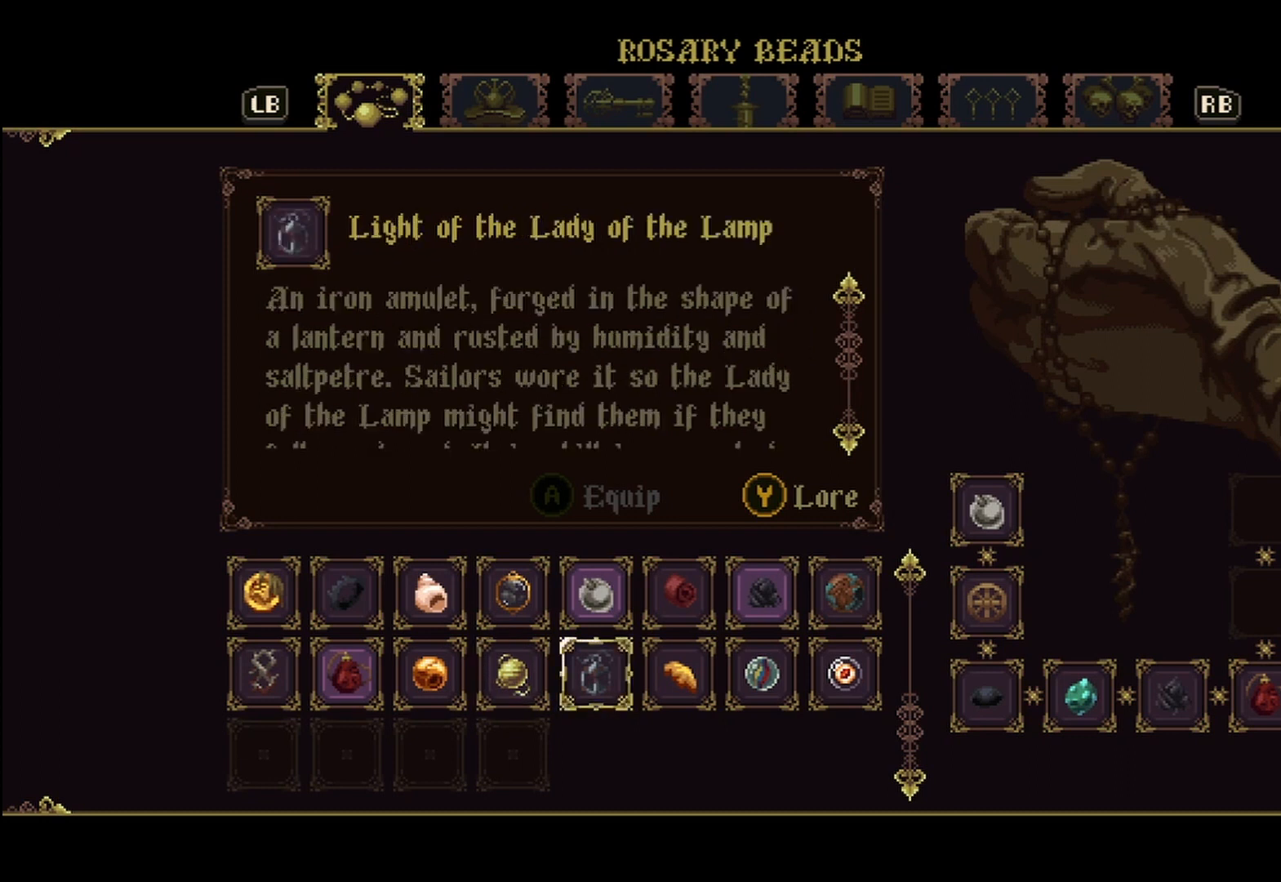
{"buttons": [], "left_stick": "center", "right_stick": "center", "events": []}
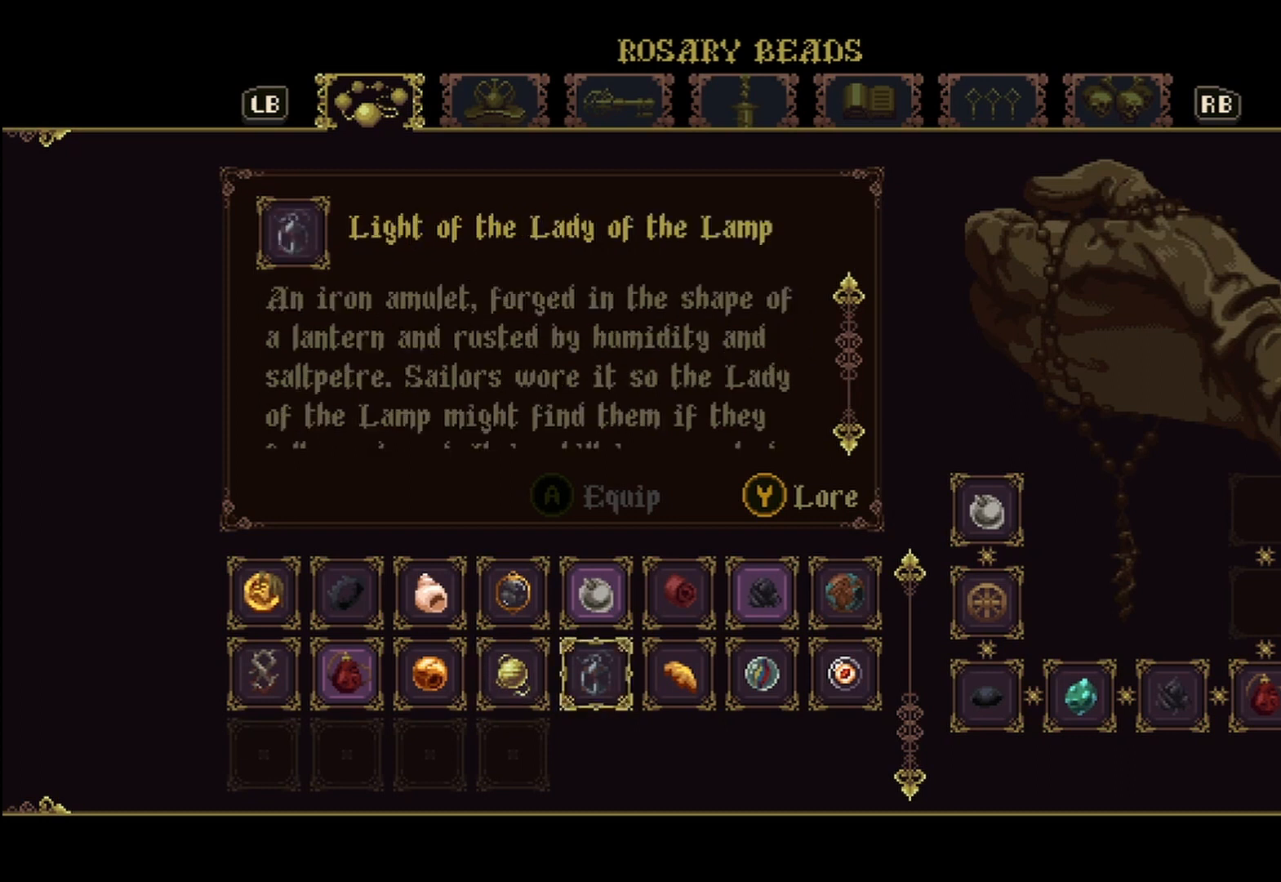
{"buttons": [], "left_stick": "center", "right_stick": "down", "events": [[458, "right_stick", "down"]]}
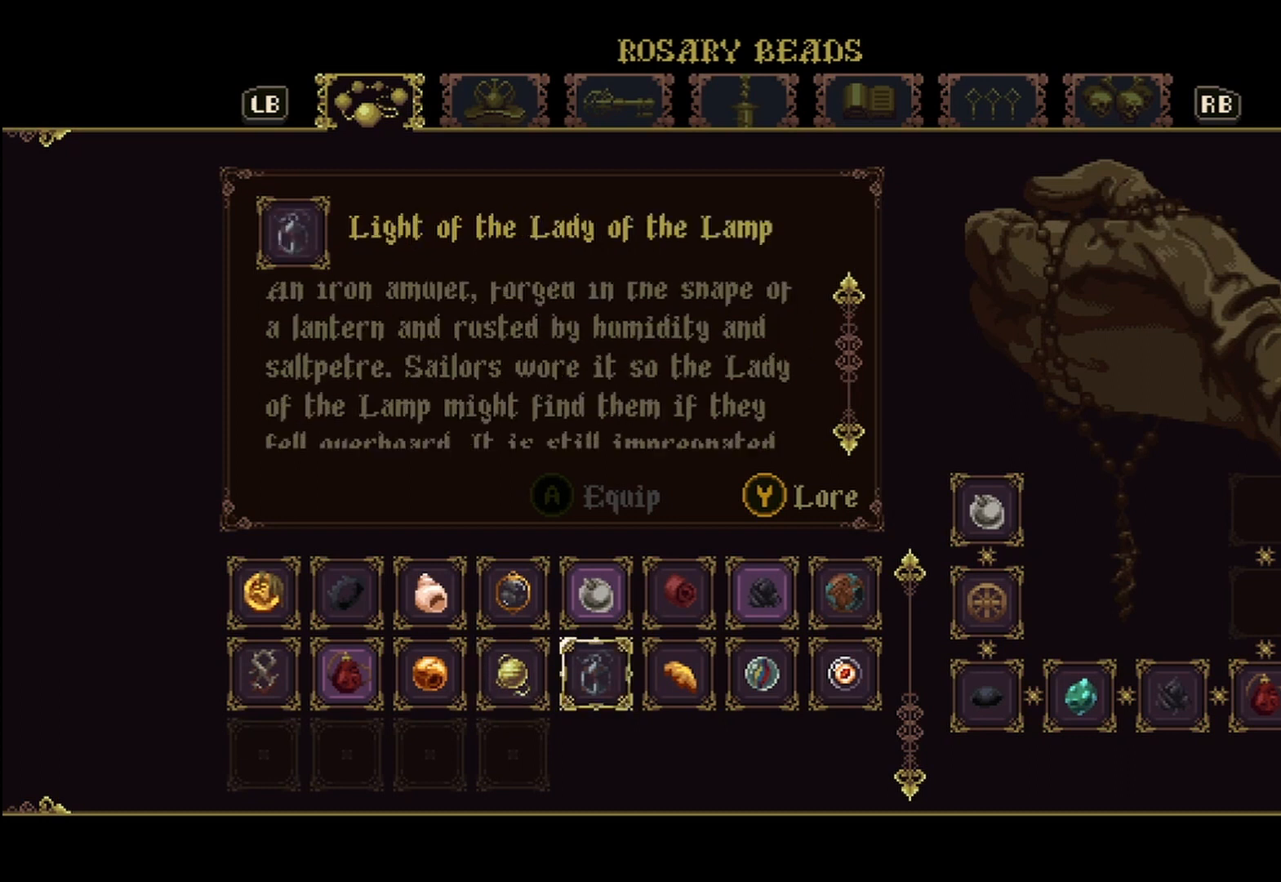
{"buttons": [], "left_stick": "center", "right_stick": "down", "events": []}
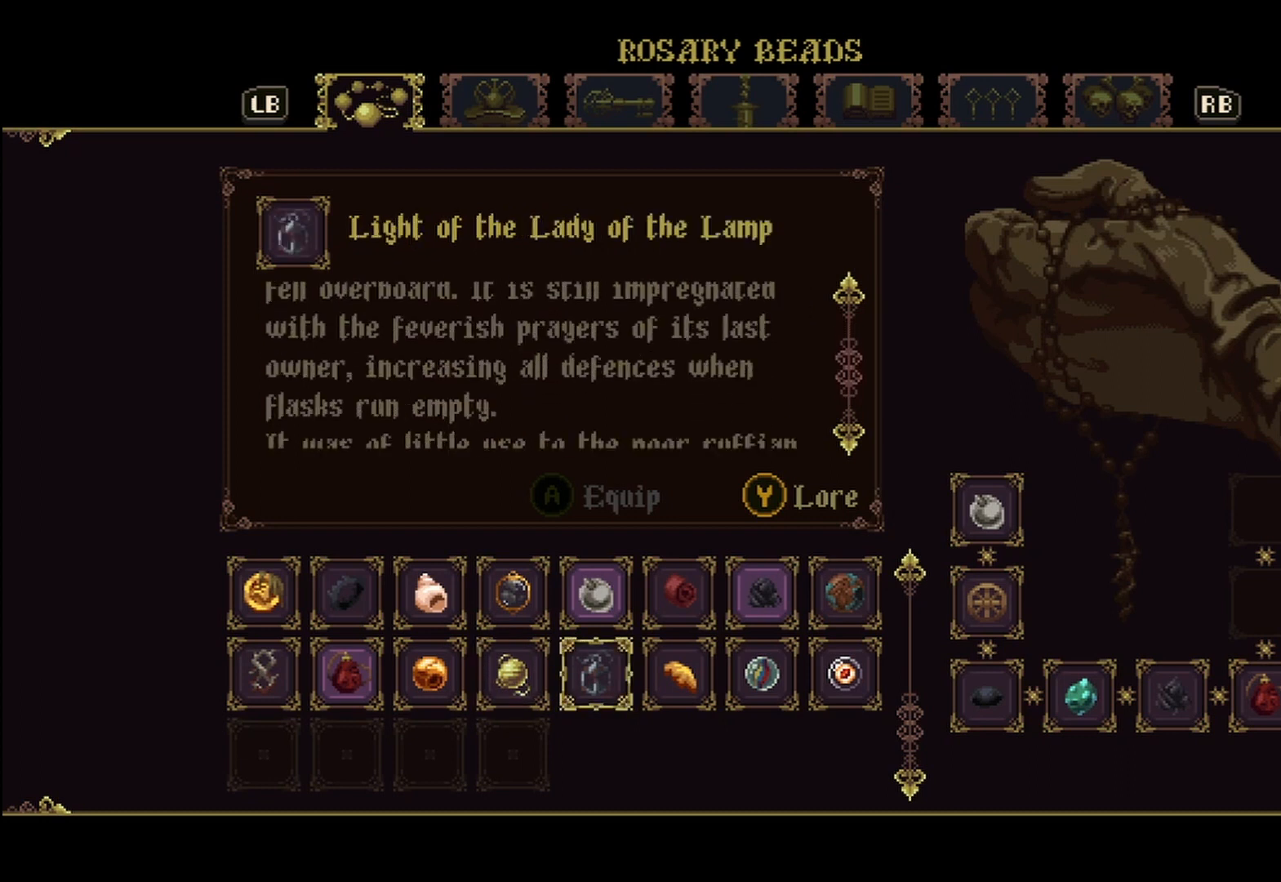
{"buttons": [], "left_stick": "center", "right_stick": "down", "events": []}
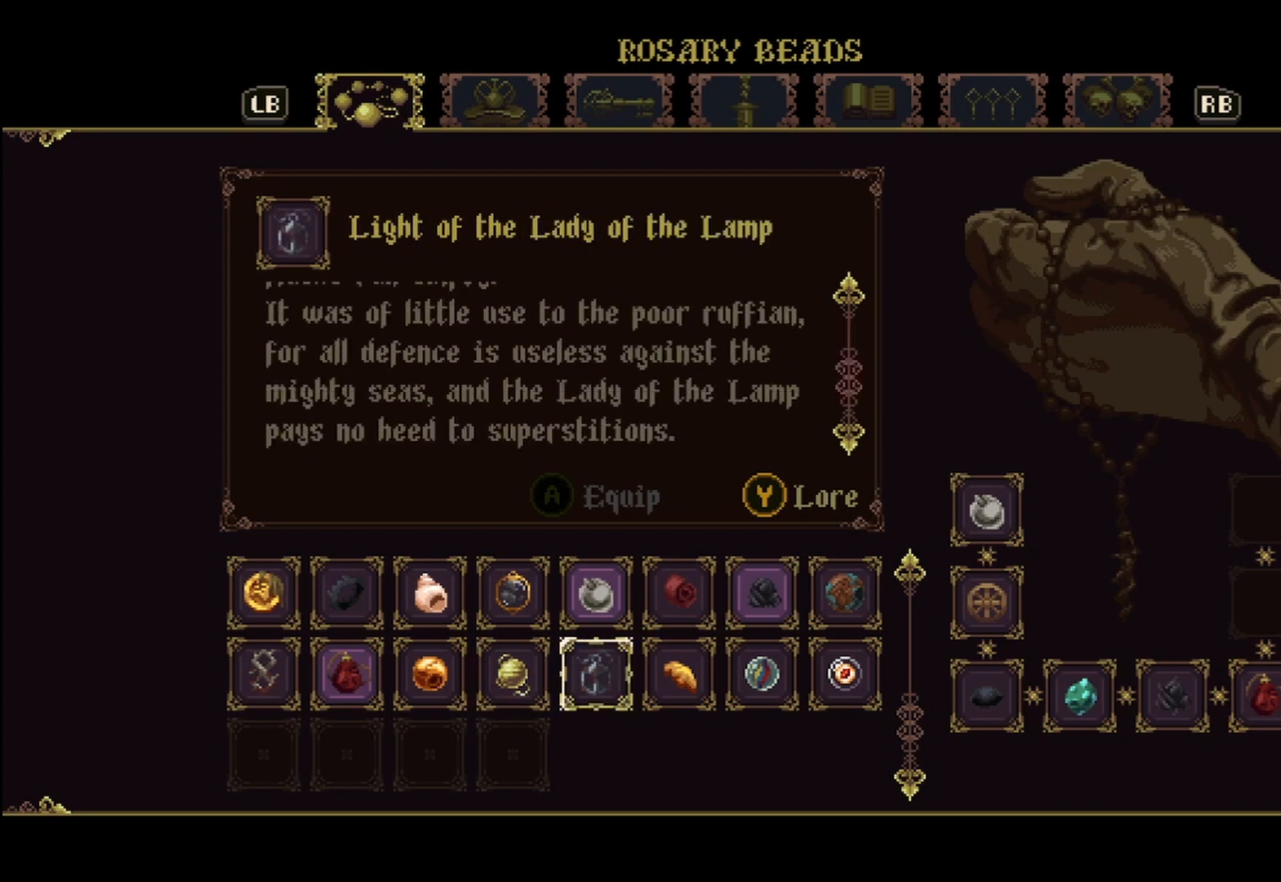
{"buttons": [], "left_stick": "center", "right_stick": "center", "events": [[500, "right_stick", "center"]]}
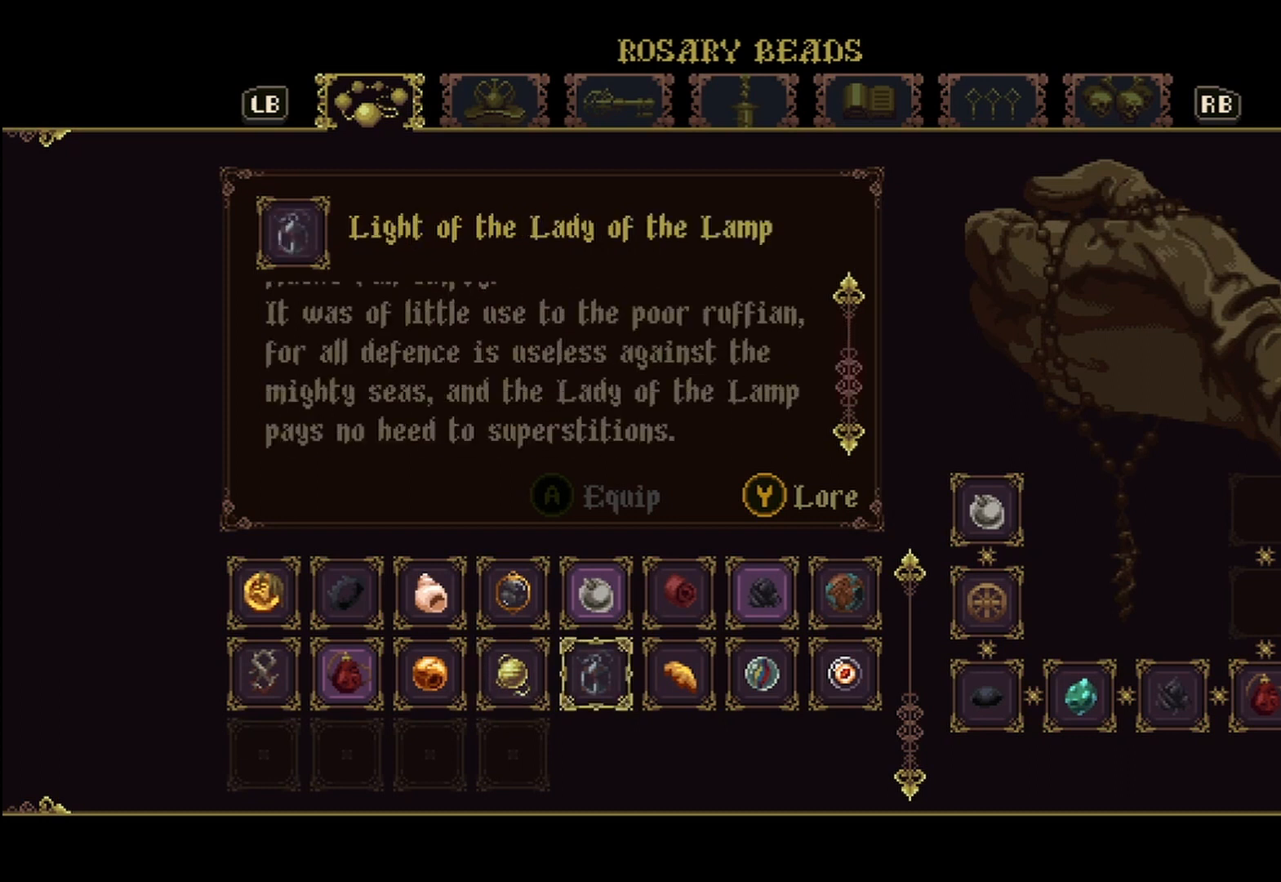
{"buttons": [], "left_stick": "center", "right_stick": "center", "events": [[208, "left_stick", "right"], [375, "left_stick", "center"]]}
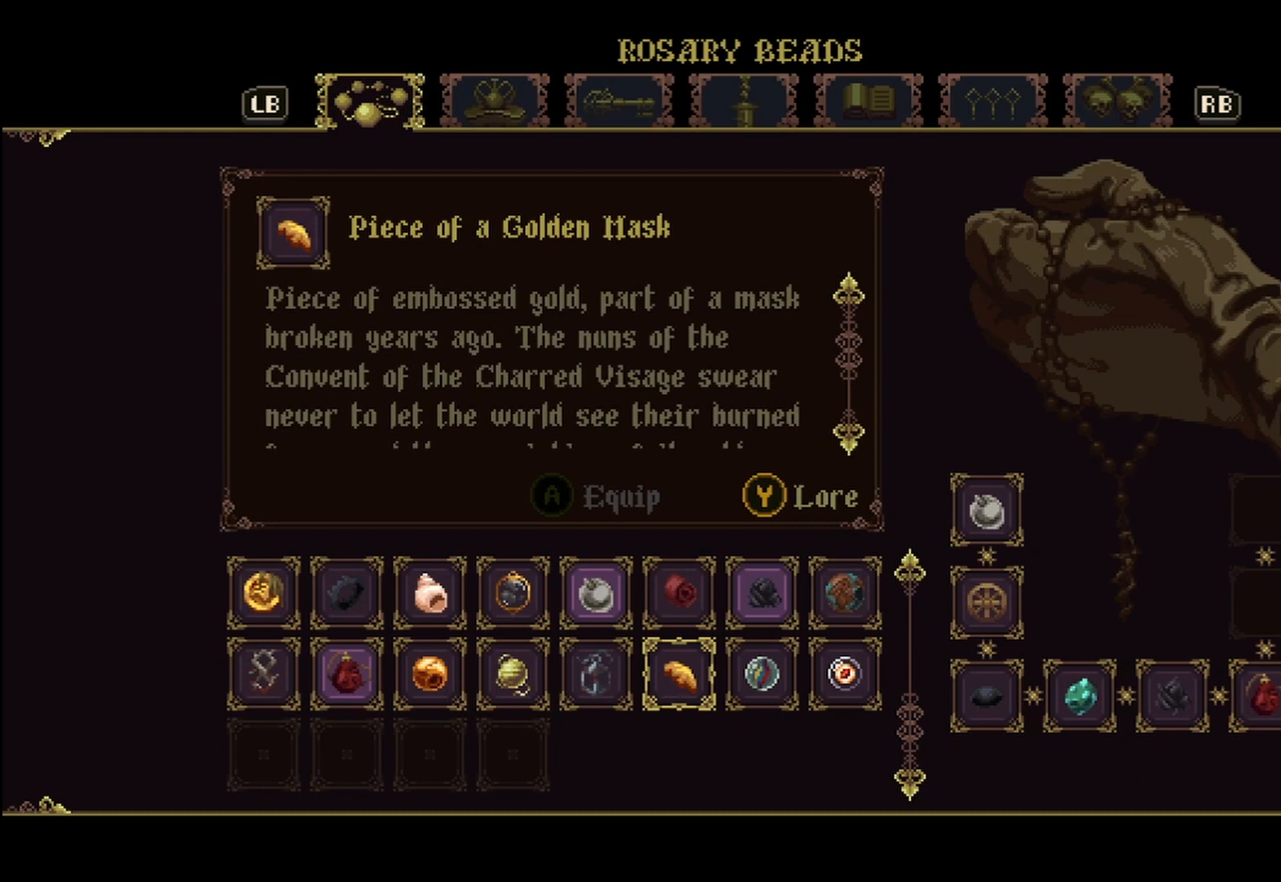
{"buttons": [], "left_stick": "center", "right_stick": "down", "events": [[333, "right_stick", "down"]]}
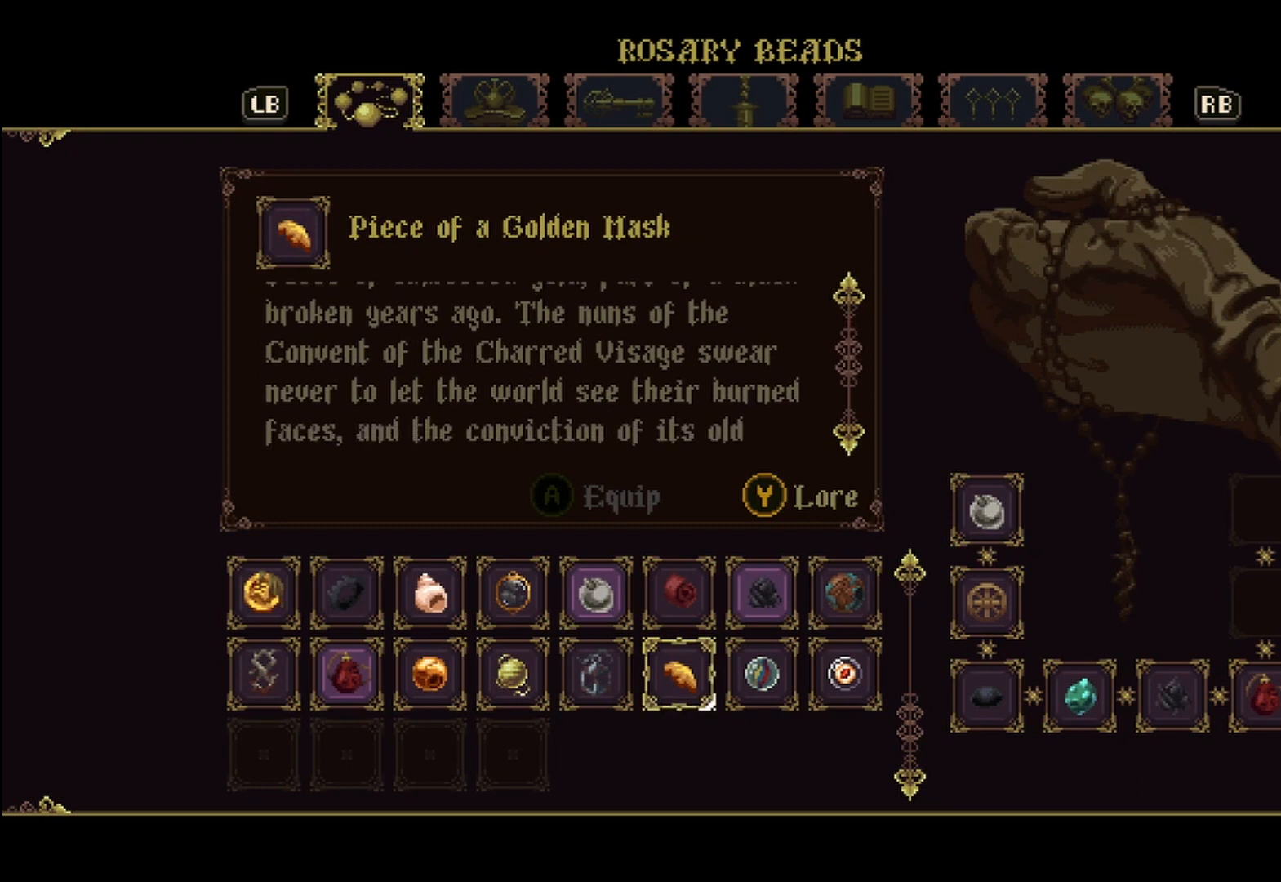
{"buttons": [], "left_stick": "center", "right_stick": "down", "events": []}
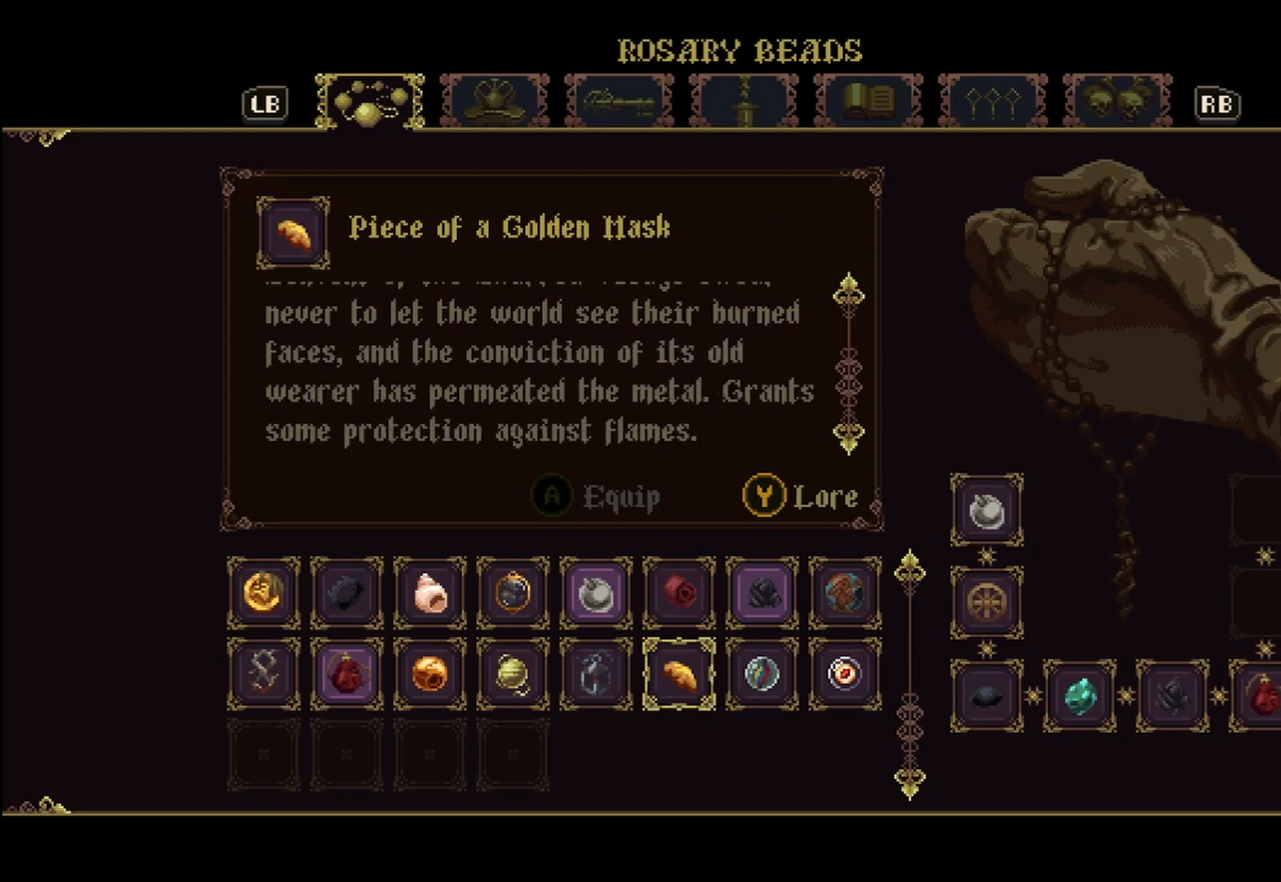
{"buttons": [], "left_stick": "center", "right_stick": "center", "events": [[417, "right_stick", "center"]]}
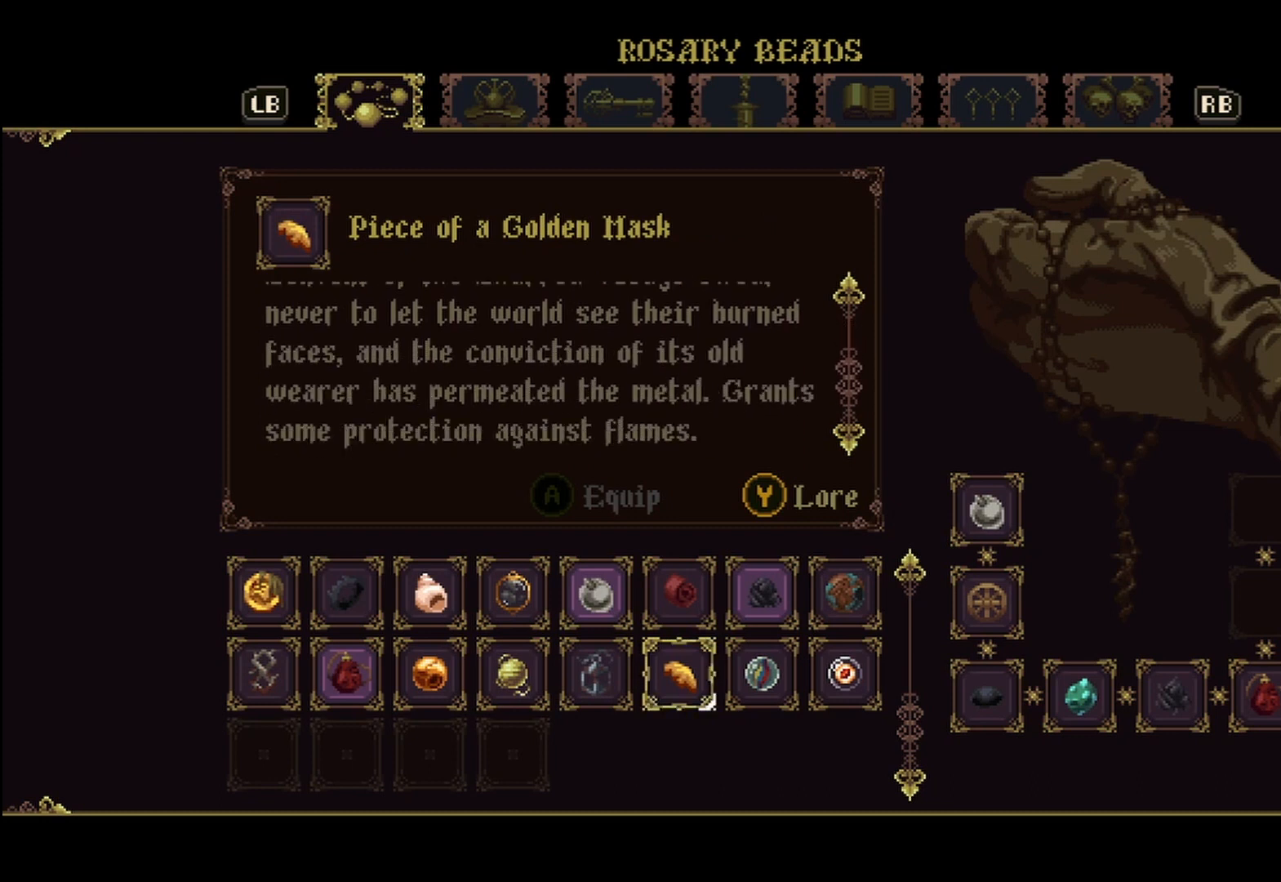
{"buttons": [], "left_stick": "center", "right_stick": "center", "events": []}
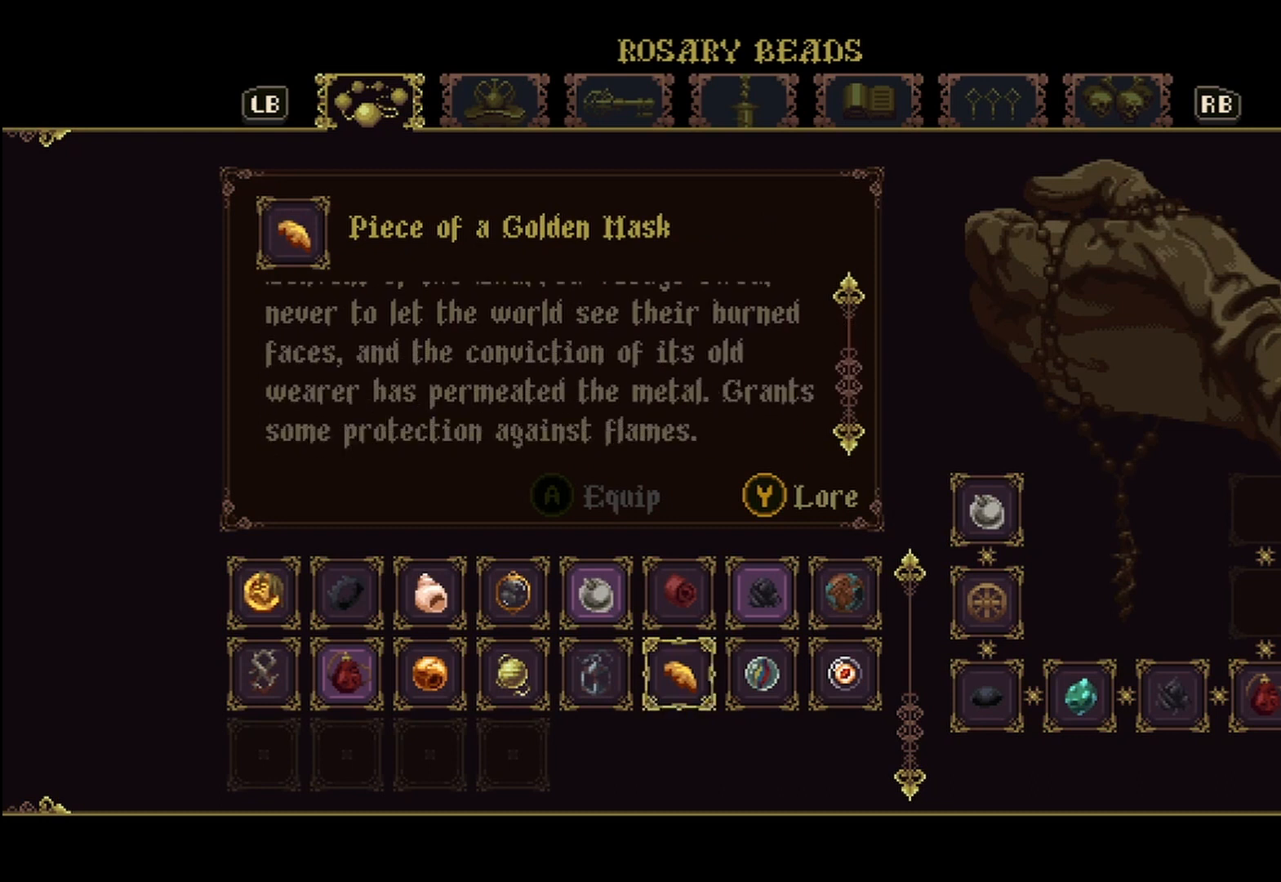
{"buttons": [], "left_stick": "center", "right_stick": "center", "events": []}
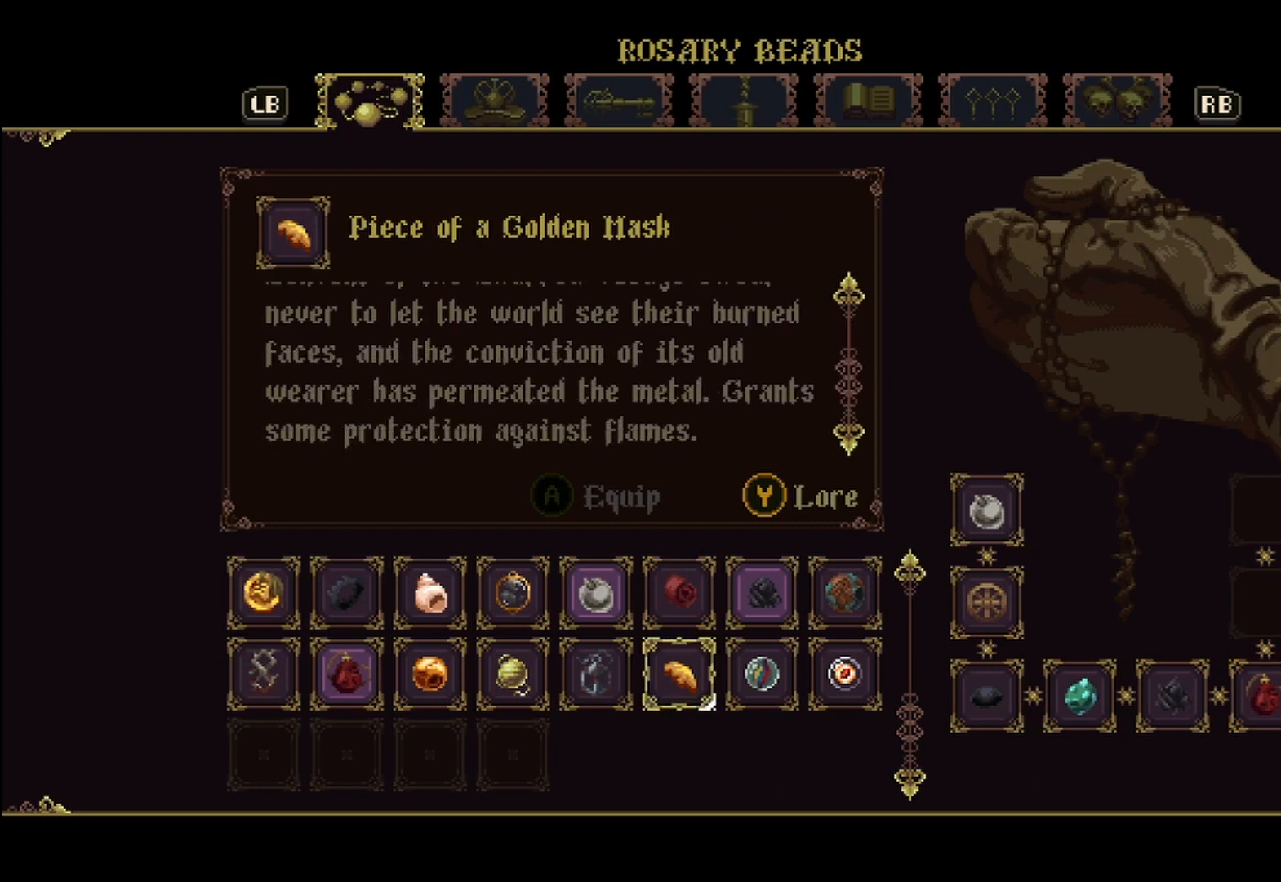
{"buttons": [], "left_stick": "center", "right_stick": "center", "events": []}
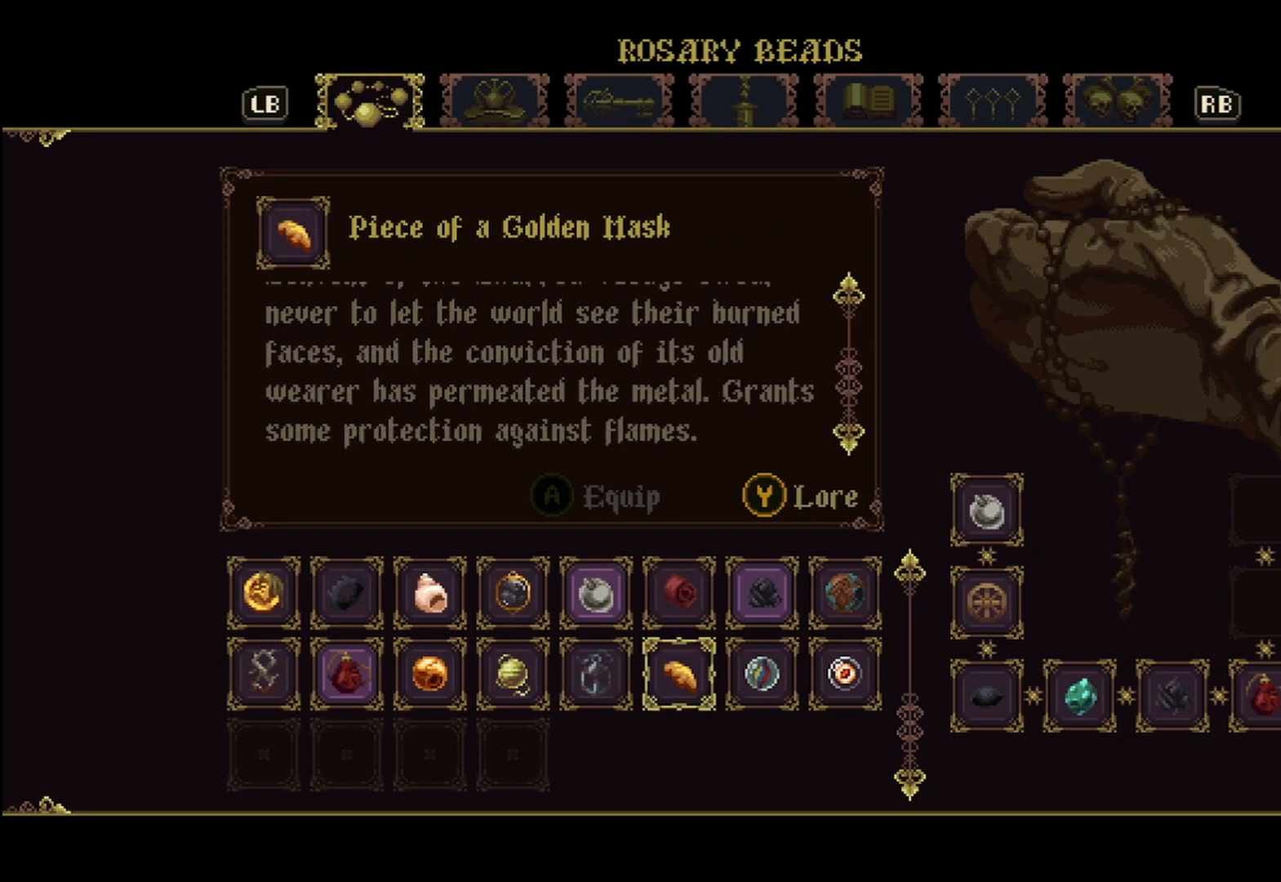
{"buttons": [], "left_stick": "center", "right_stick": "center", "events": []}
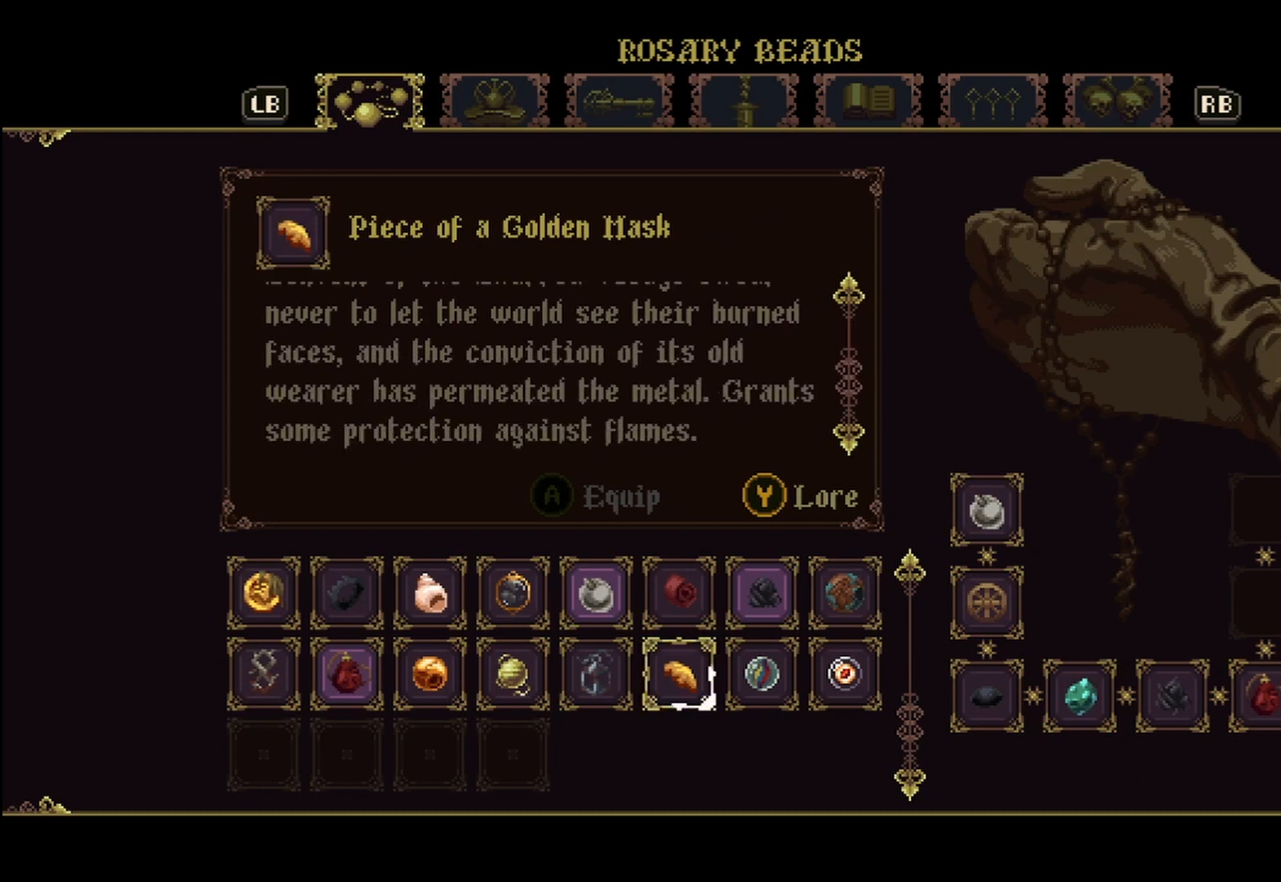
{"buttons": [], "left_stick": "right", "right_stick": "center", "events": [[417, "left_stick", "right"]]}
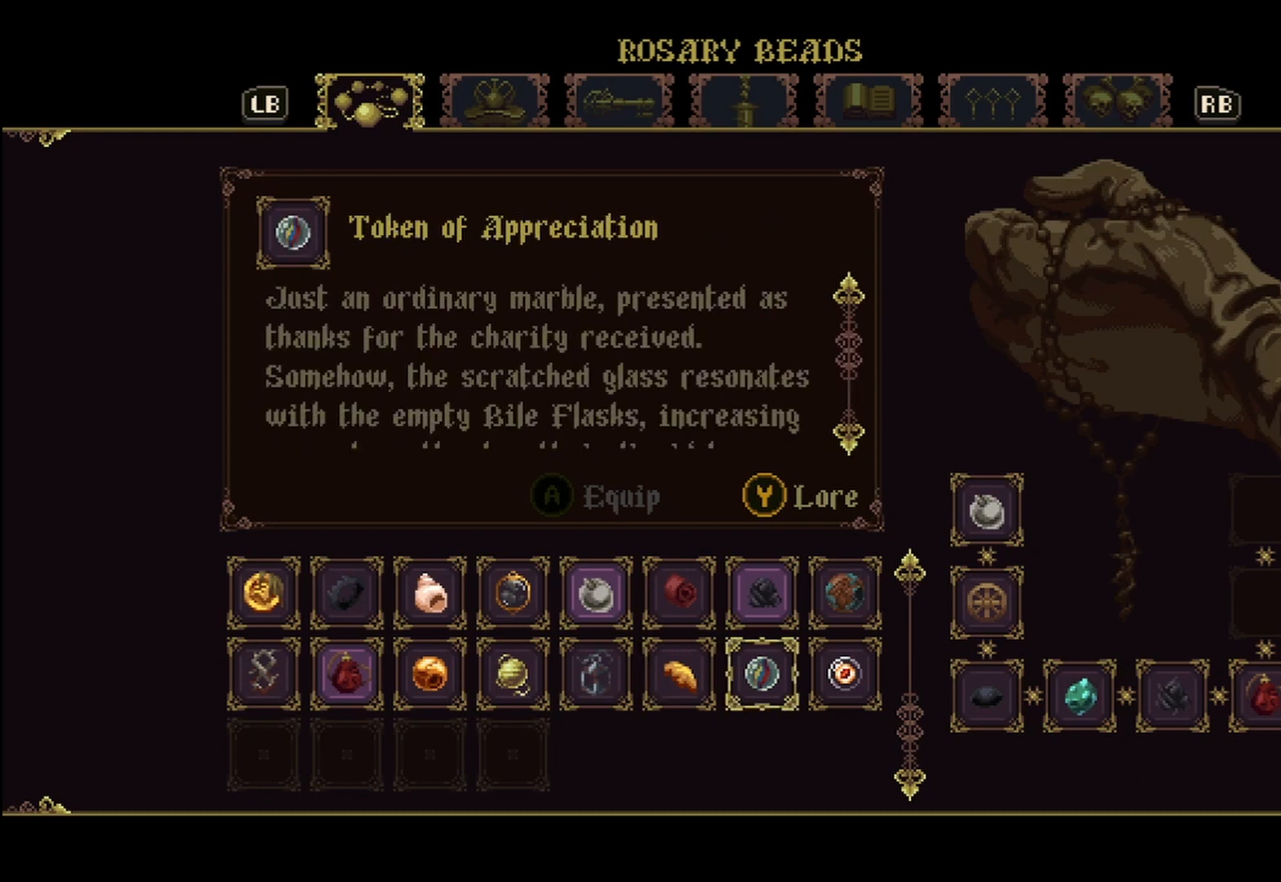
{"buttons": [], "left_stick": "center", "right_stick": "down", "events": [[83, "left_stick", "center"], [292, "right_stick", "down"]]}
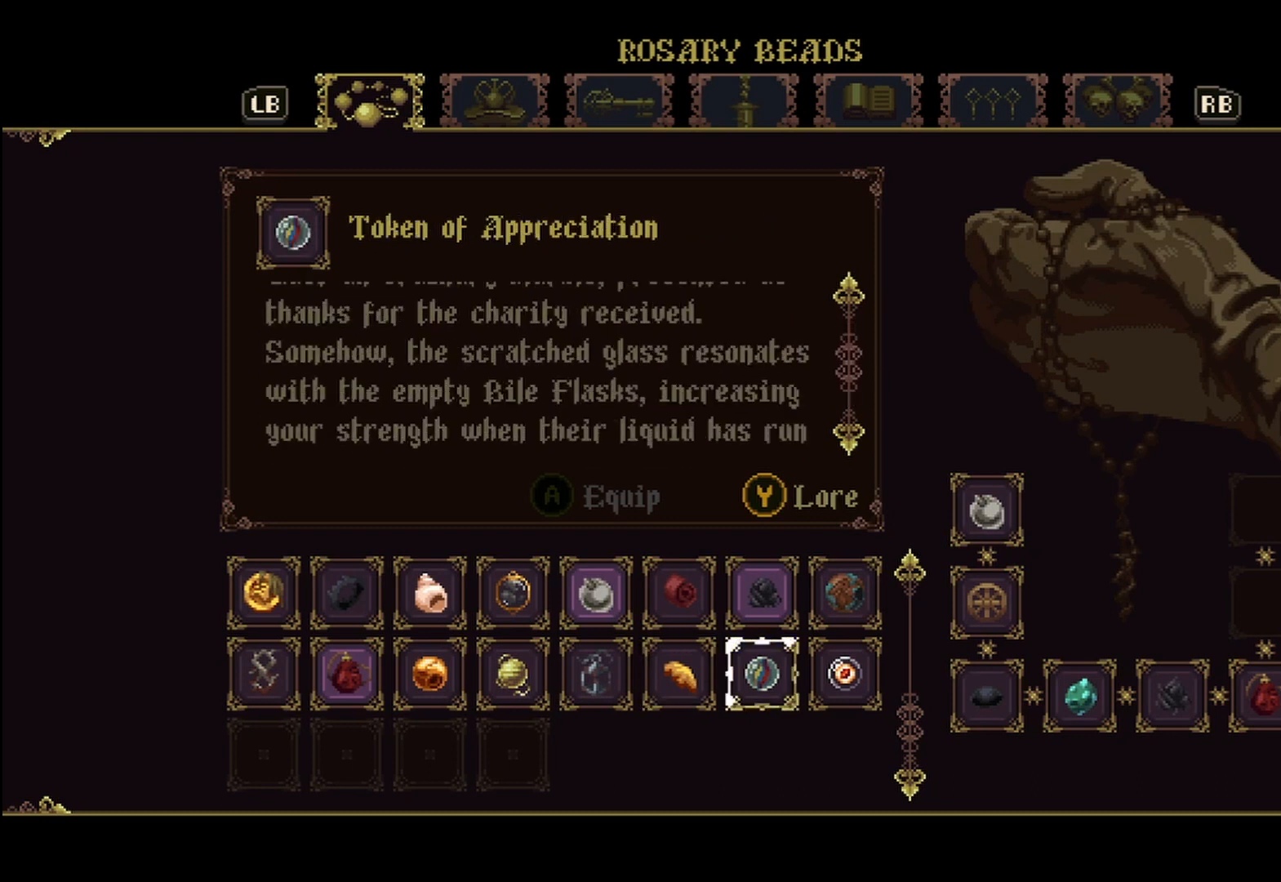
{"buttons": [], "left_stick": "center", "right_stick": "down", "events": []}
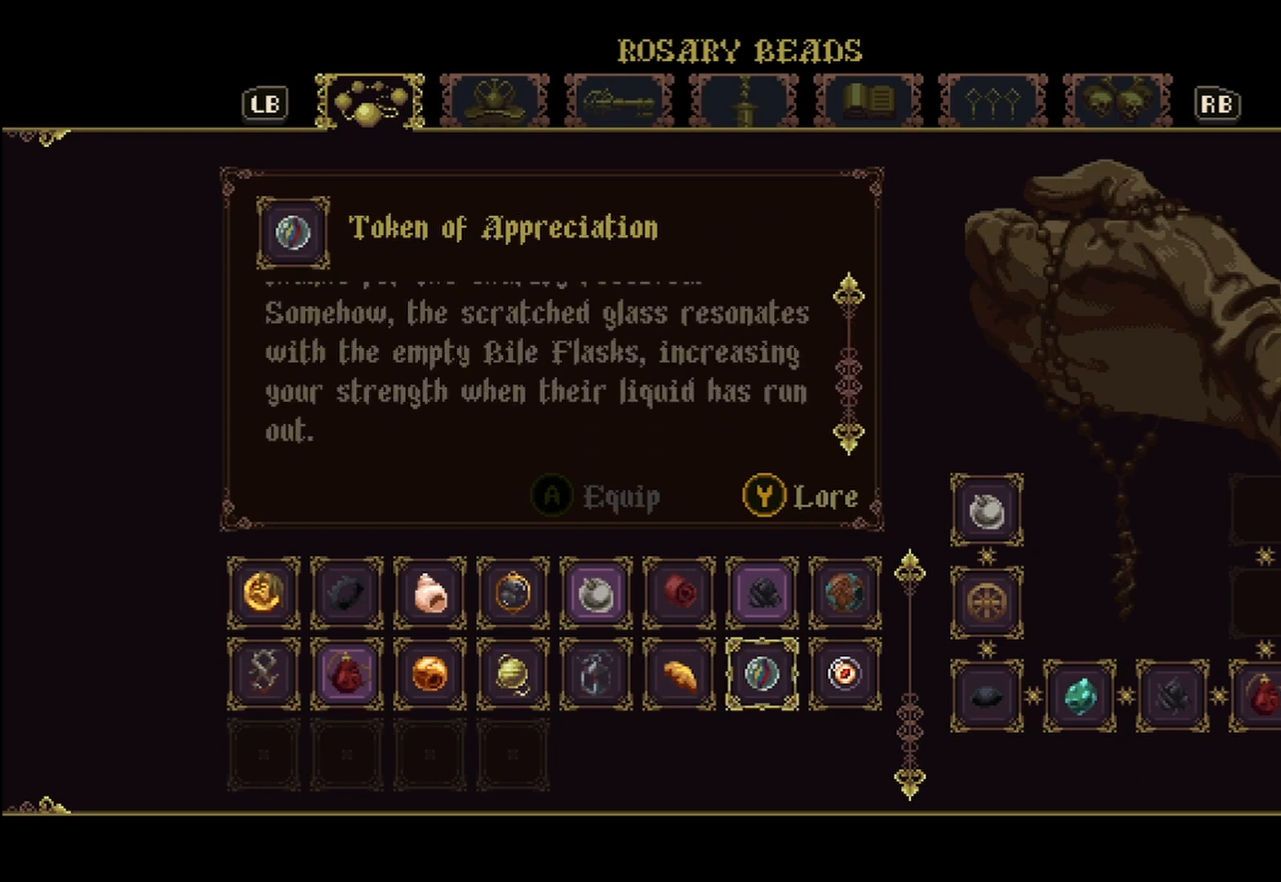
{"buttons": [], "left_stick": "center", "right_stick": "center", "events": [[208, "right_stick", "center"]]}
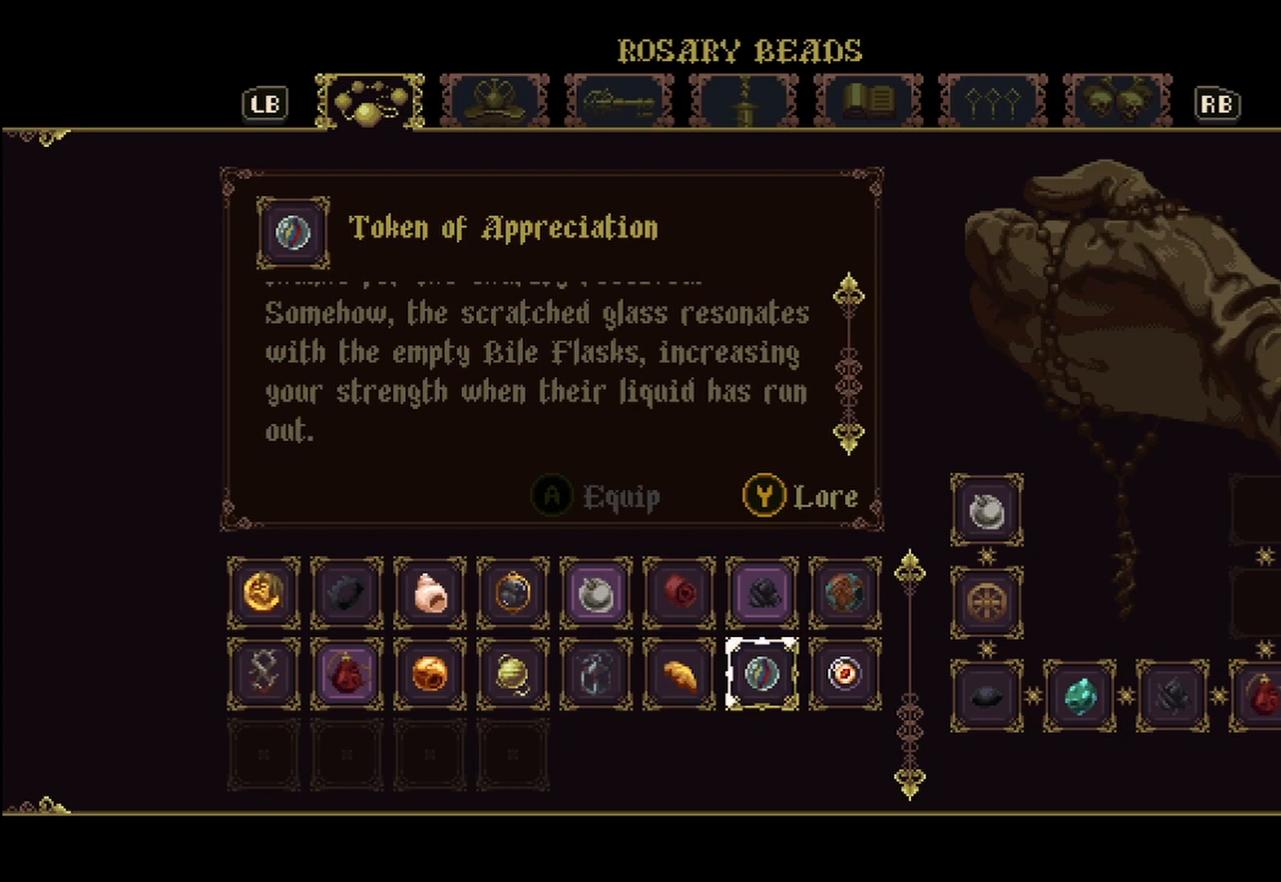
{"buttons": [], "left_stick": "center", "right_stick": "center", "events": []}
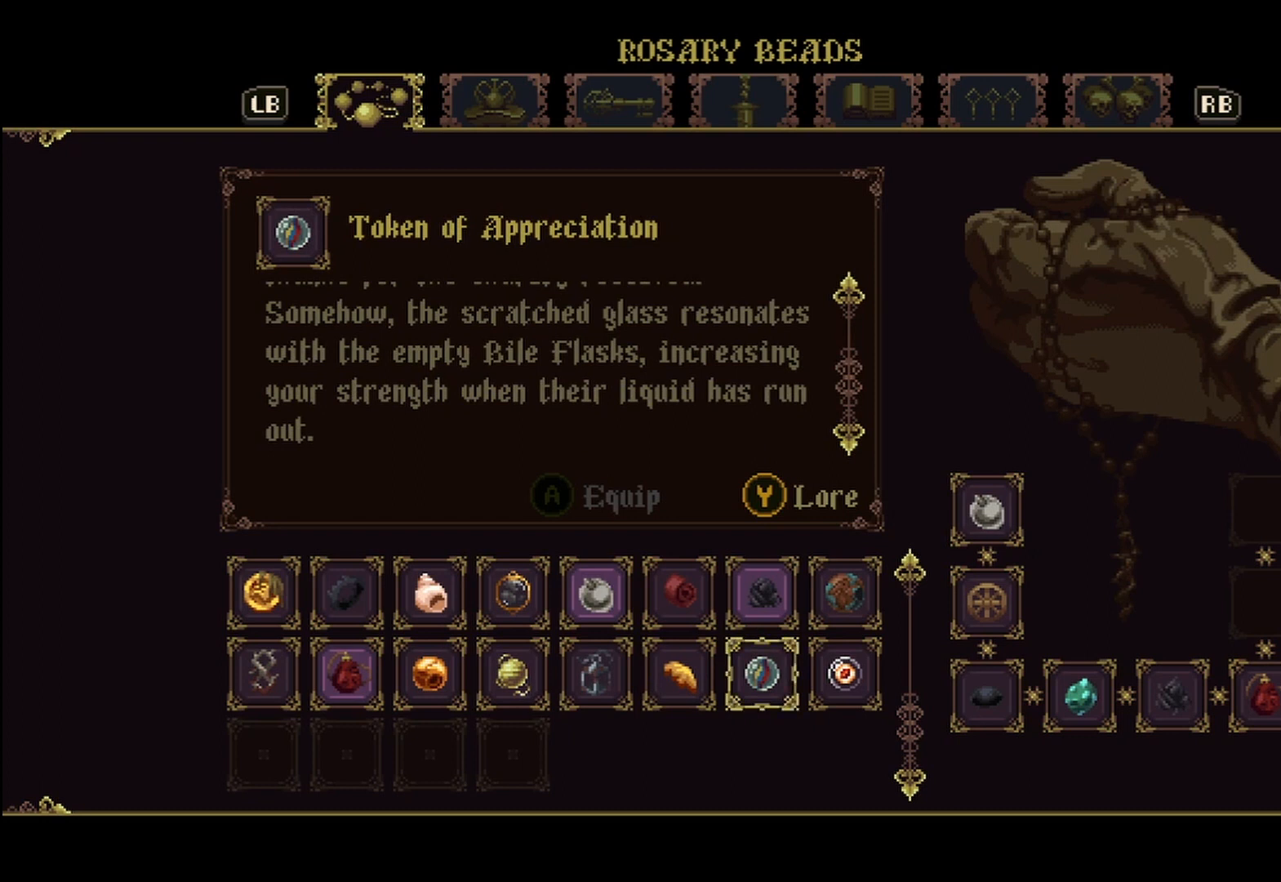
{"buttons": [], "left_stick": "center", "right_stick": "center", "events": []}
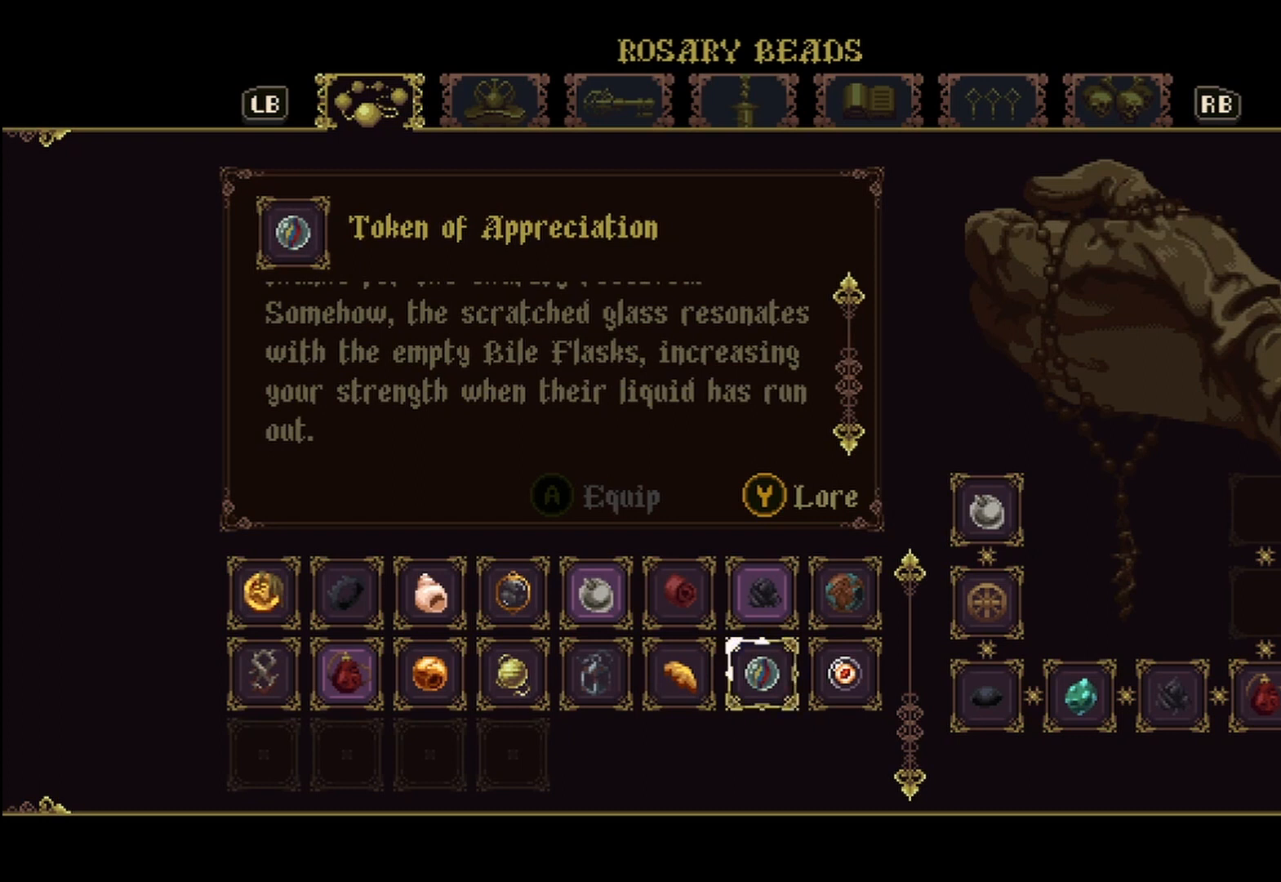
{"buttons": [], "left_stick": "center", "right_stick": "center", "events": []}
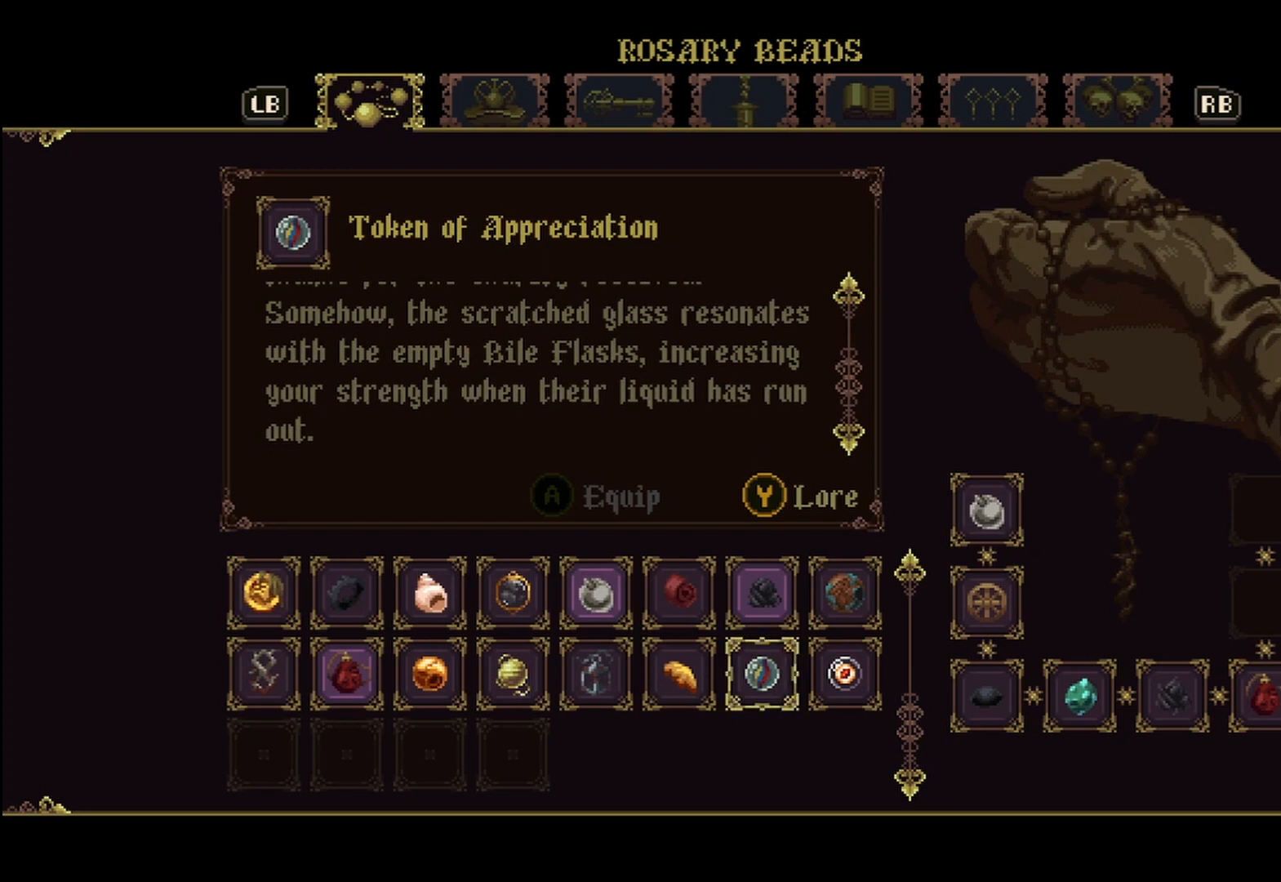
{"buttons": [], "left_stick": "center", "right_stick": "center", "events": []}
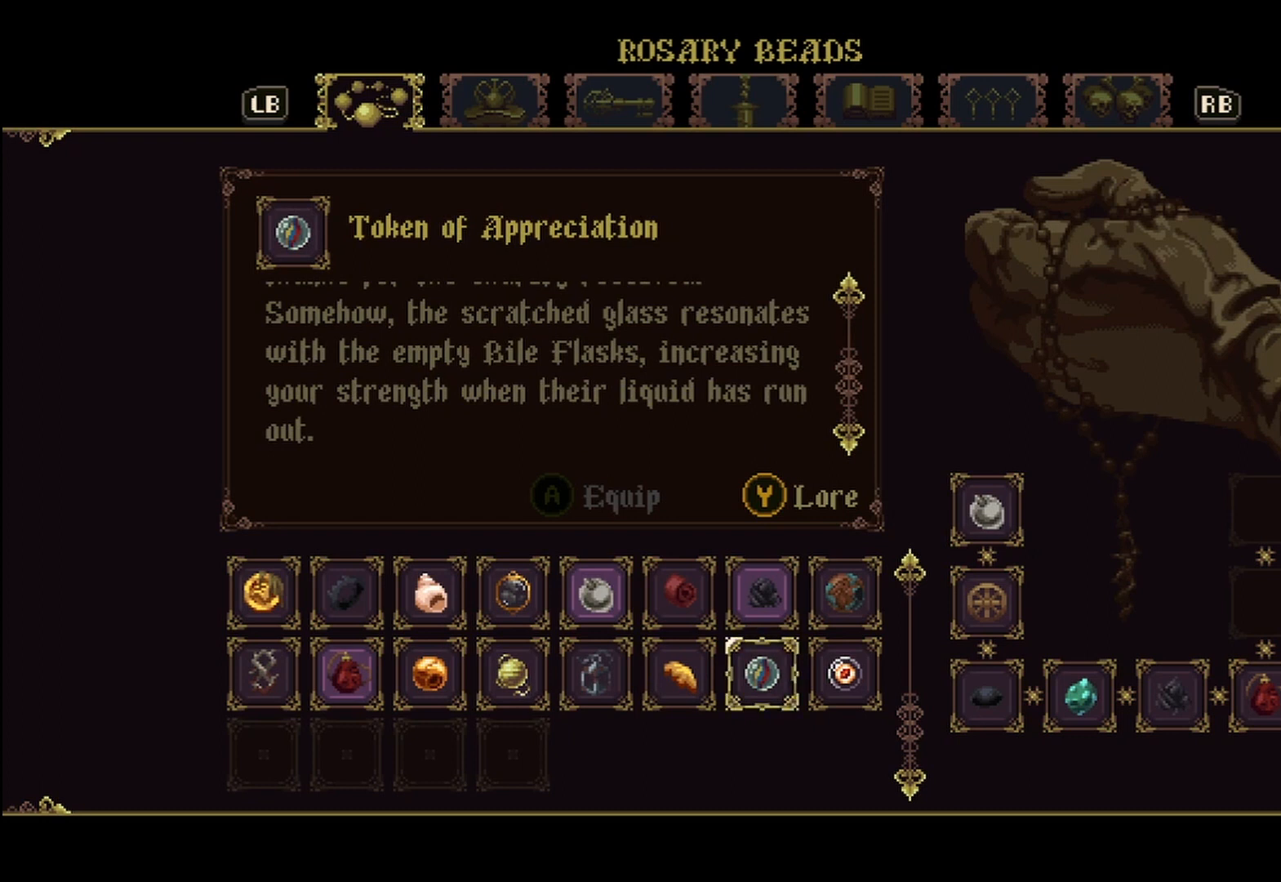
{"buttons": [], "left_stick": "center", "right_stick": "center", "events": []}
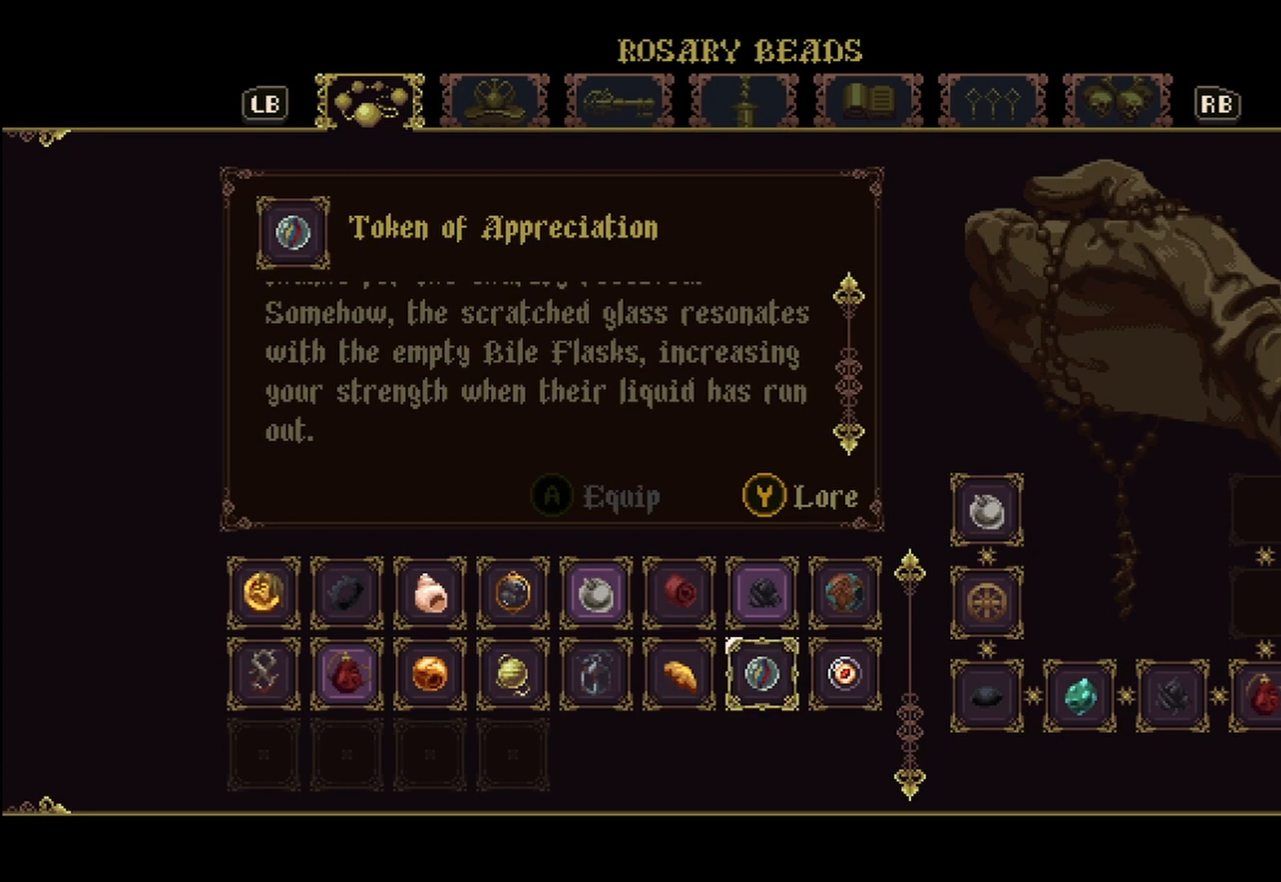
{"buttons": [], "left_stick": "center", "right_stick": "center", "events": []}
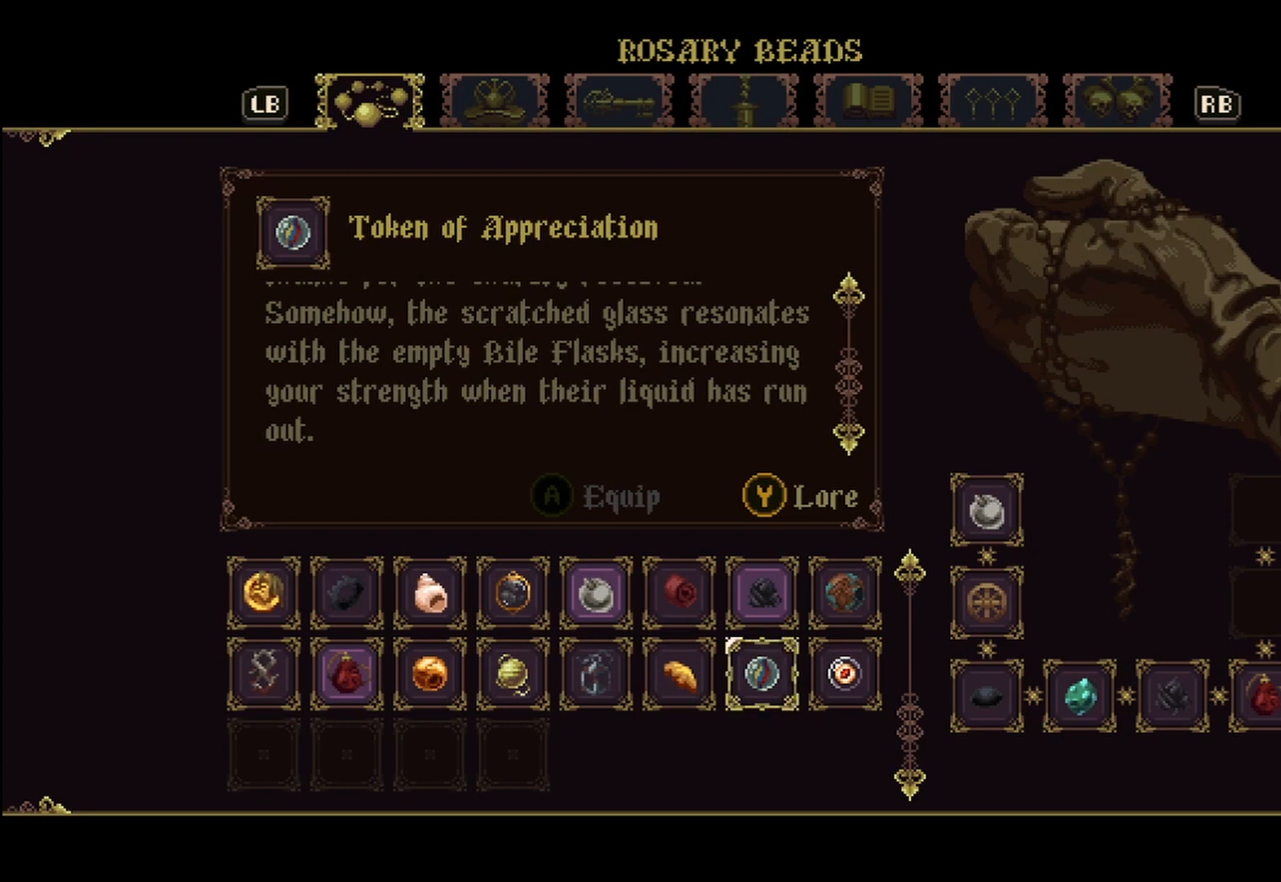
{"buttons": ["A"], "left_stick": "center", "right_stick": "center", "events": [[417, "A", "down"]]}
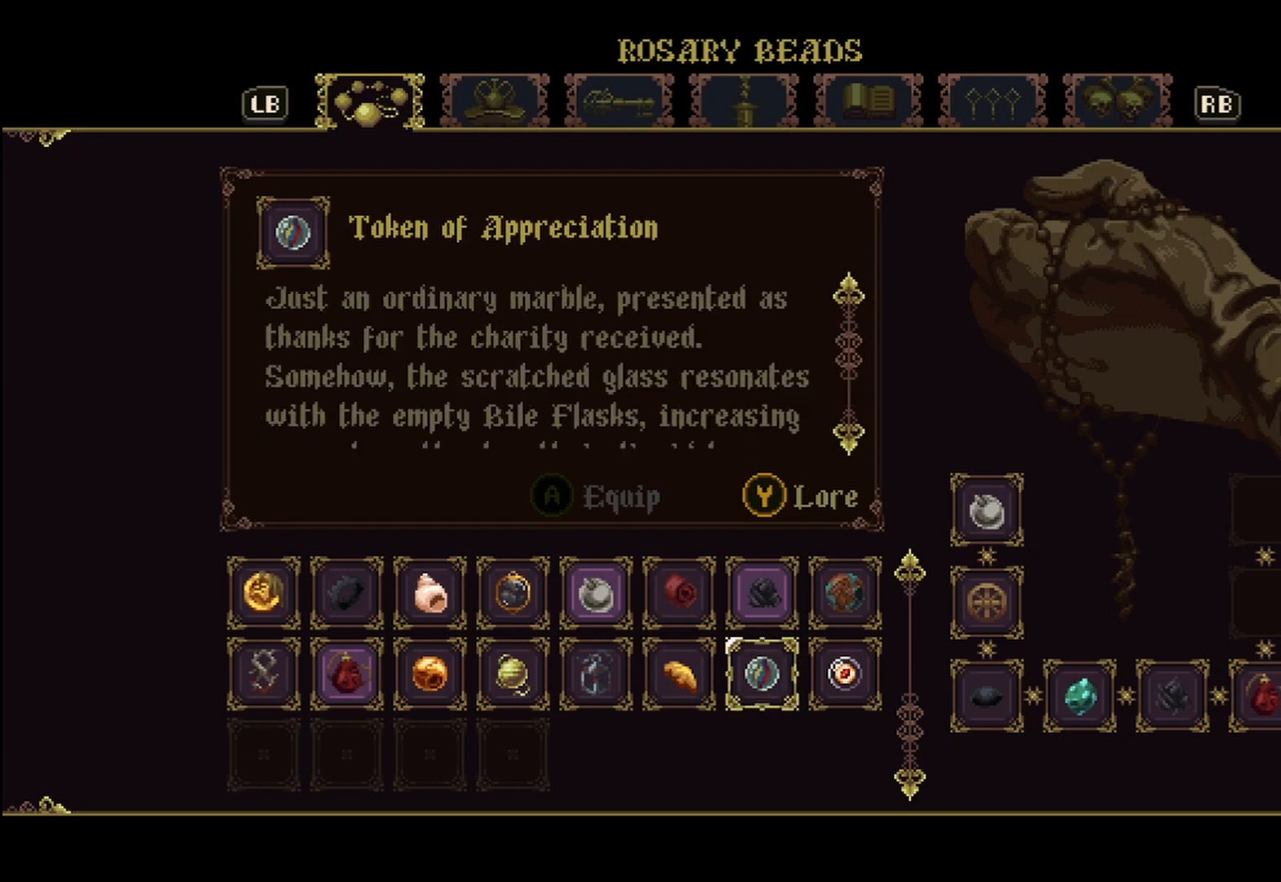
{"buttons": [], "left_stick": "center", "right_stick": "center", "events": [[83, "A", "up"]]}
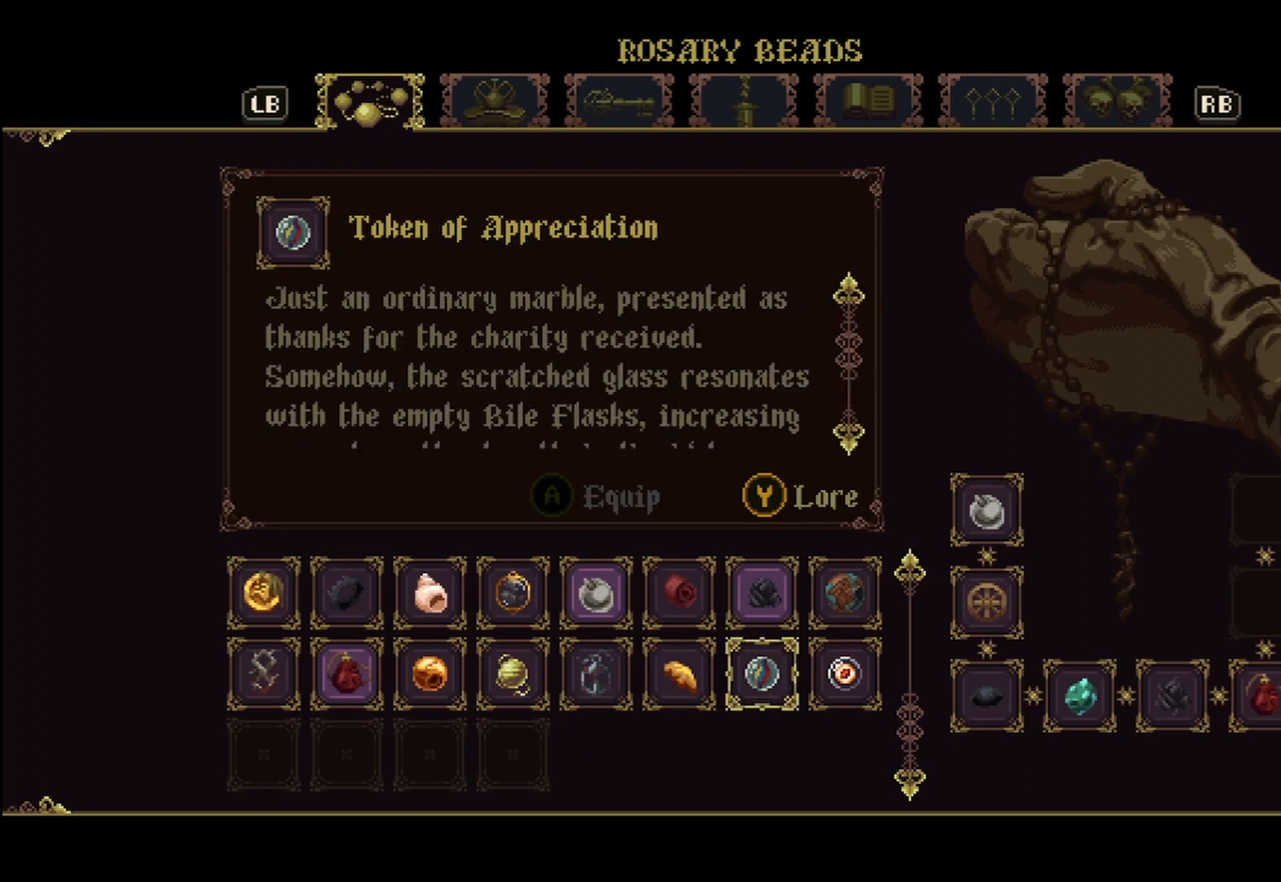
{"buttons": [], "left_stick": "center", "right_stick": "down", "events": [[208, "right_stick", "down"]]}
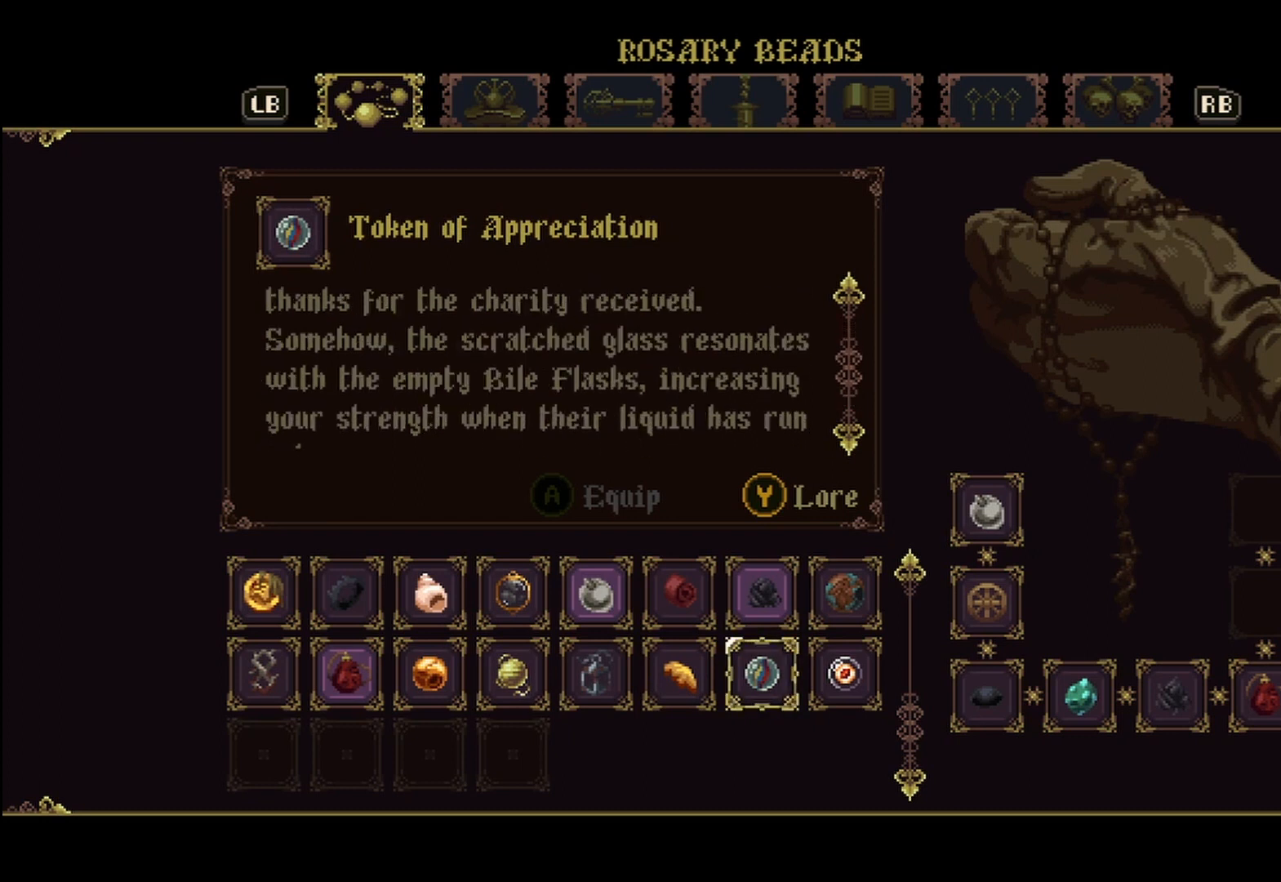
{"buttons": [], "left_stick": "center", "right_stick": "down", "events": []}
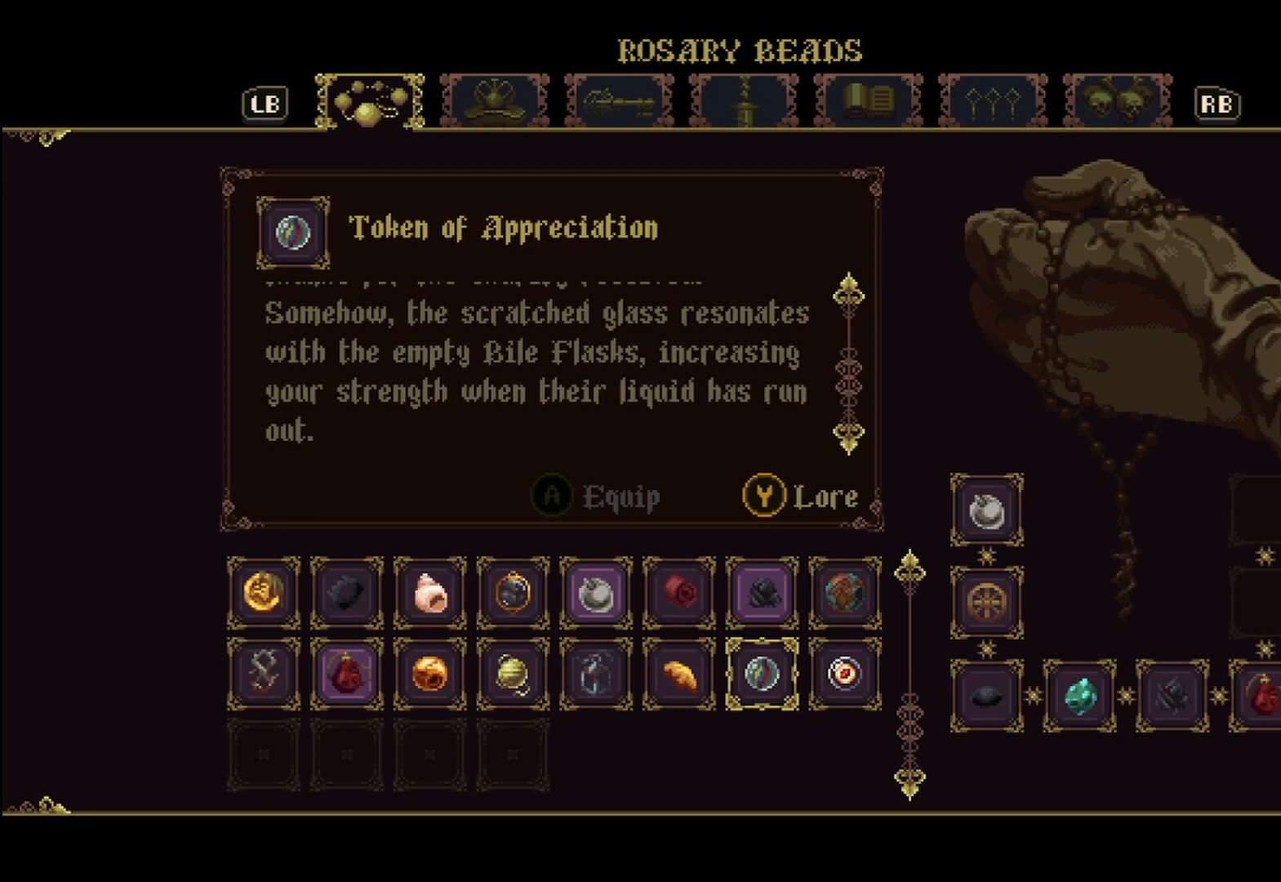
{"buttons": [], "left_stick": "center", "right_stick": "center", "events": [[250, "right_stick", "center"]]}
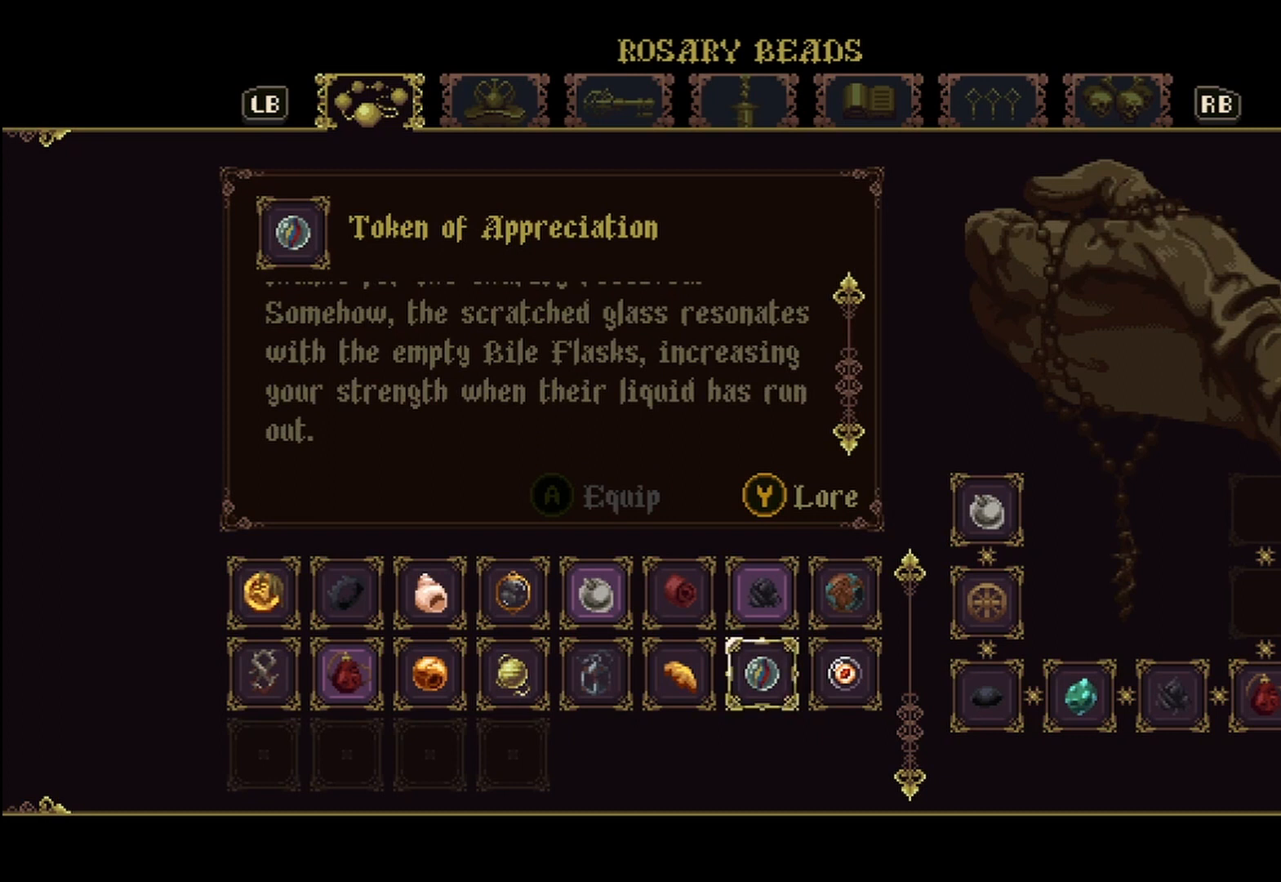
{"buttons": [], "left_stick": "center", "right_stick": "center", "events": []}